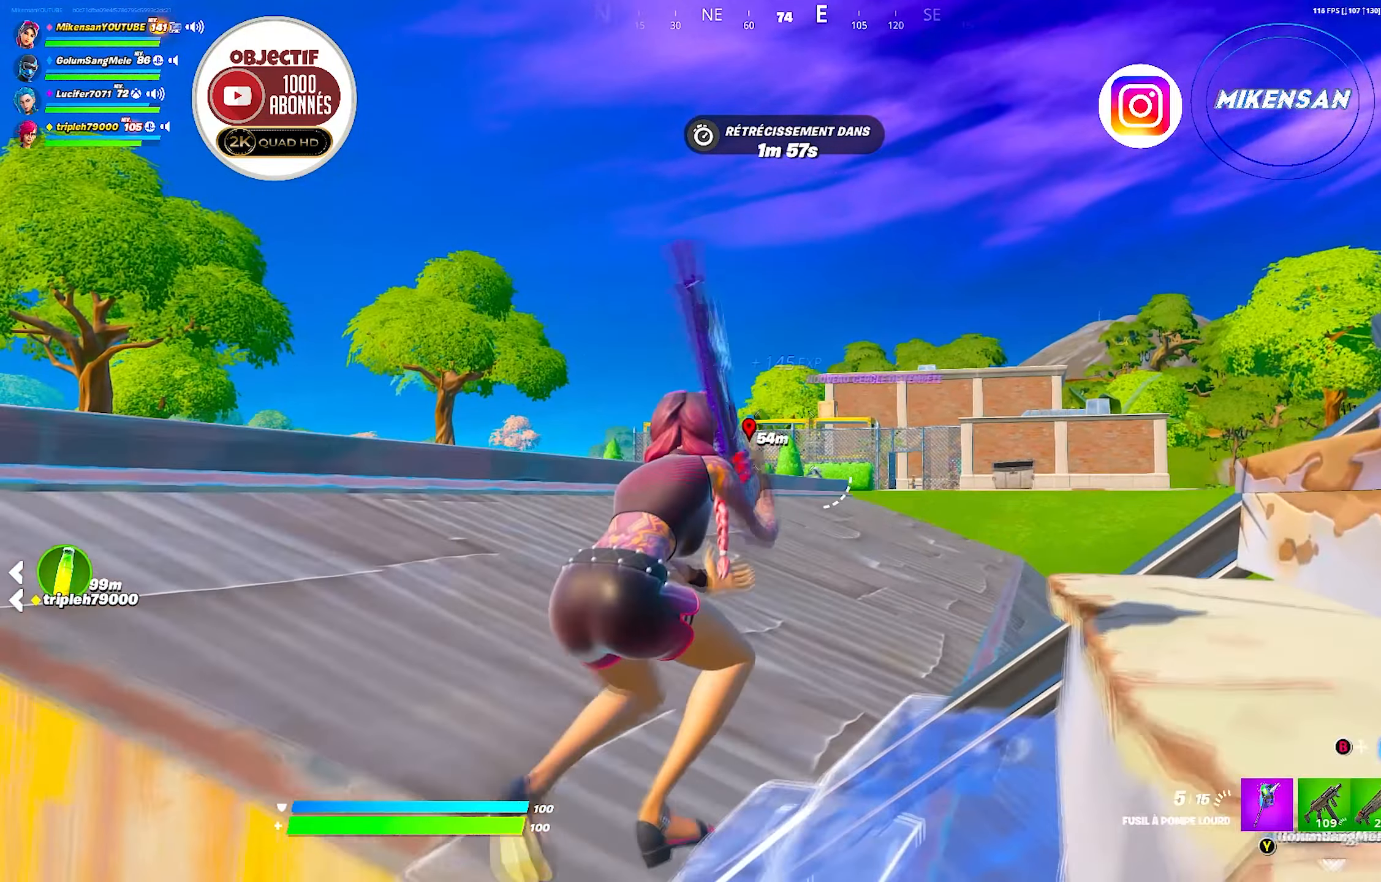
Gameplay with a controller (Xbox layout); each line is a JSON object with the inputs held at the frame after it. "events" lists button and stick changes between this image and that frame as [ms after this image, input, new state], when the widget could be followed in between.
{"buttons": ["L2"], "left_stick": "up", "right_stick": "down-left", "events": [[67, "R1", "up"], [83, "left_stick", "up"], [100, "right_stick", "down-left"], [183, "L2", "down"], [183, "right_stick", "center"], [350, "right_stick", "down-left"]]}
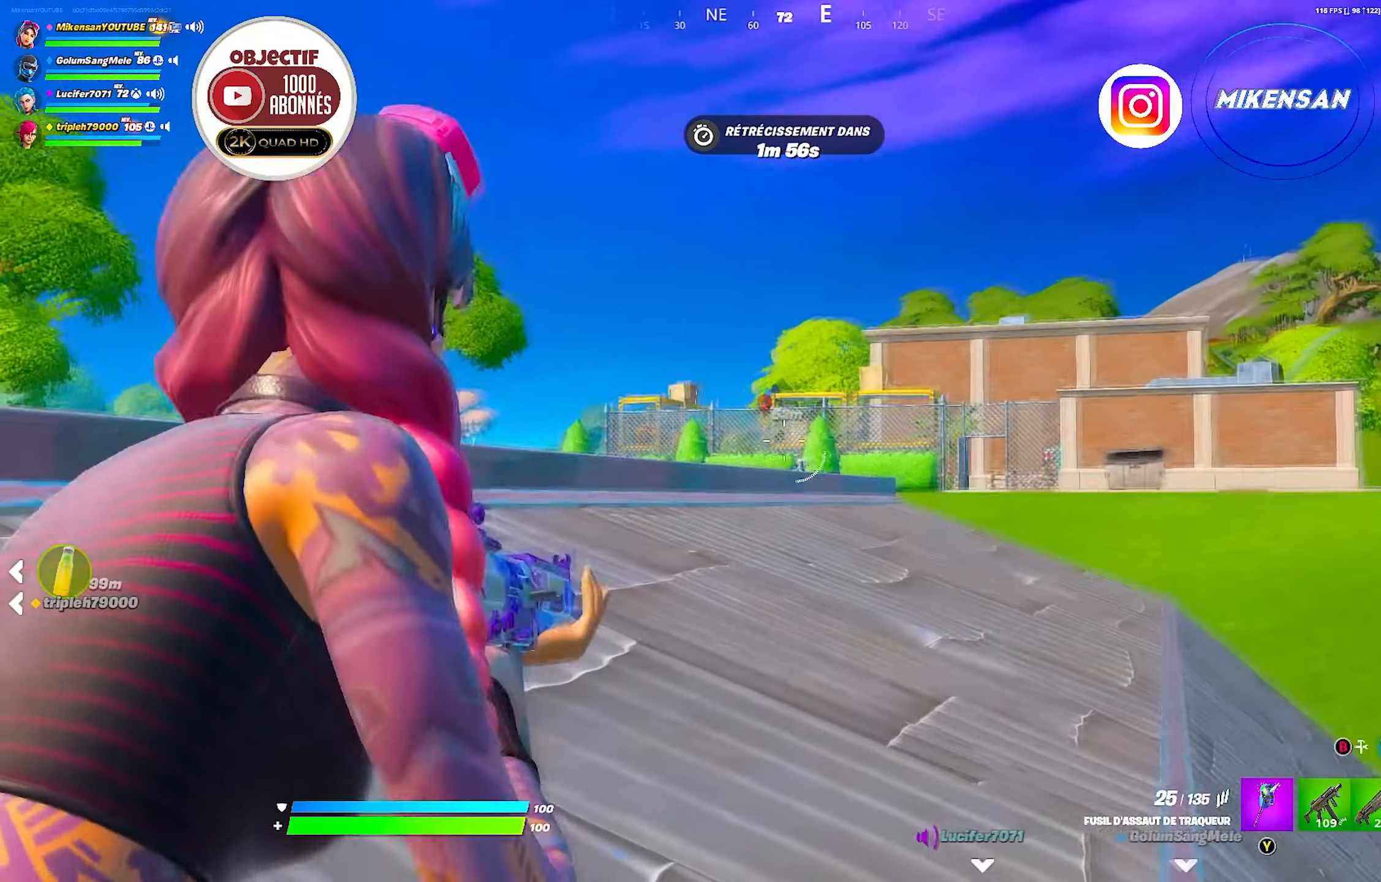
{"buttons": [], "left_stick": "up", "right_stick": "up-right", "events": [[67, "right_stick", "center"], [233, "L2", "up"], [433, "right_stick", "up-right"]]}
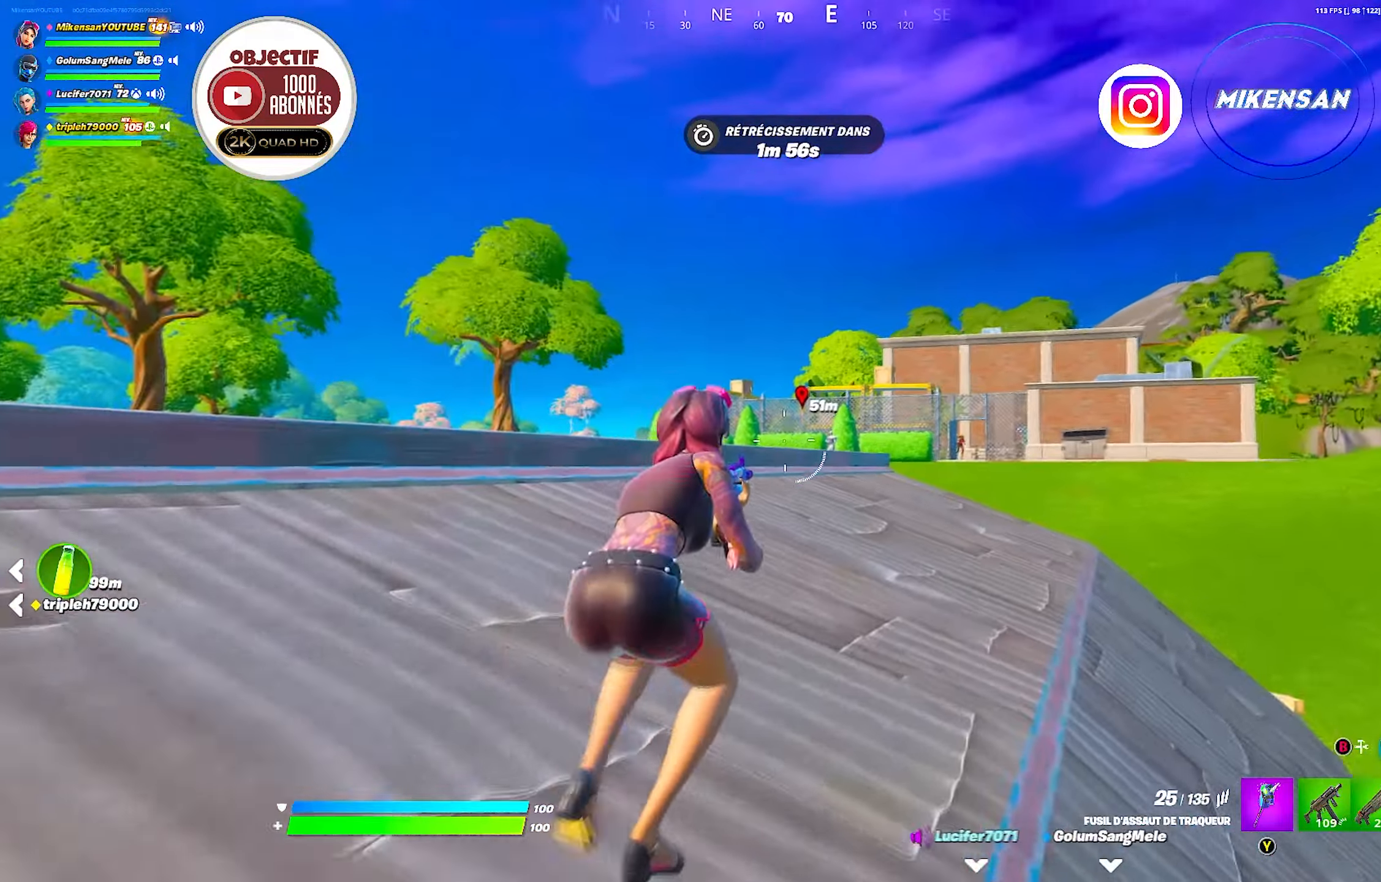
{"buttons": ["L2"], "left_stick": "up-right", "right_stick": "center", "events": [[17, "left_stick", "up-right"], [50, "right_stick", "center"], [83, "L2", "down"], [283, "right_stick", "right"], [350, "right_stick", "center"]]}
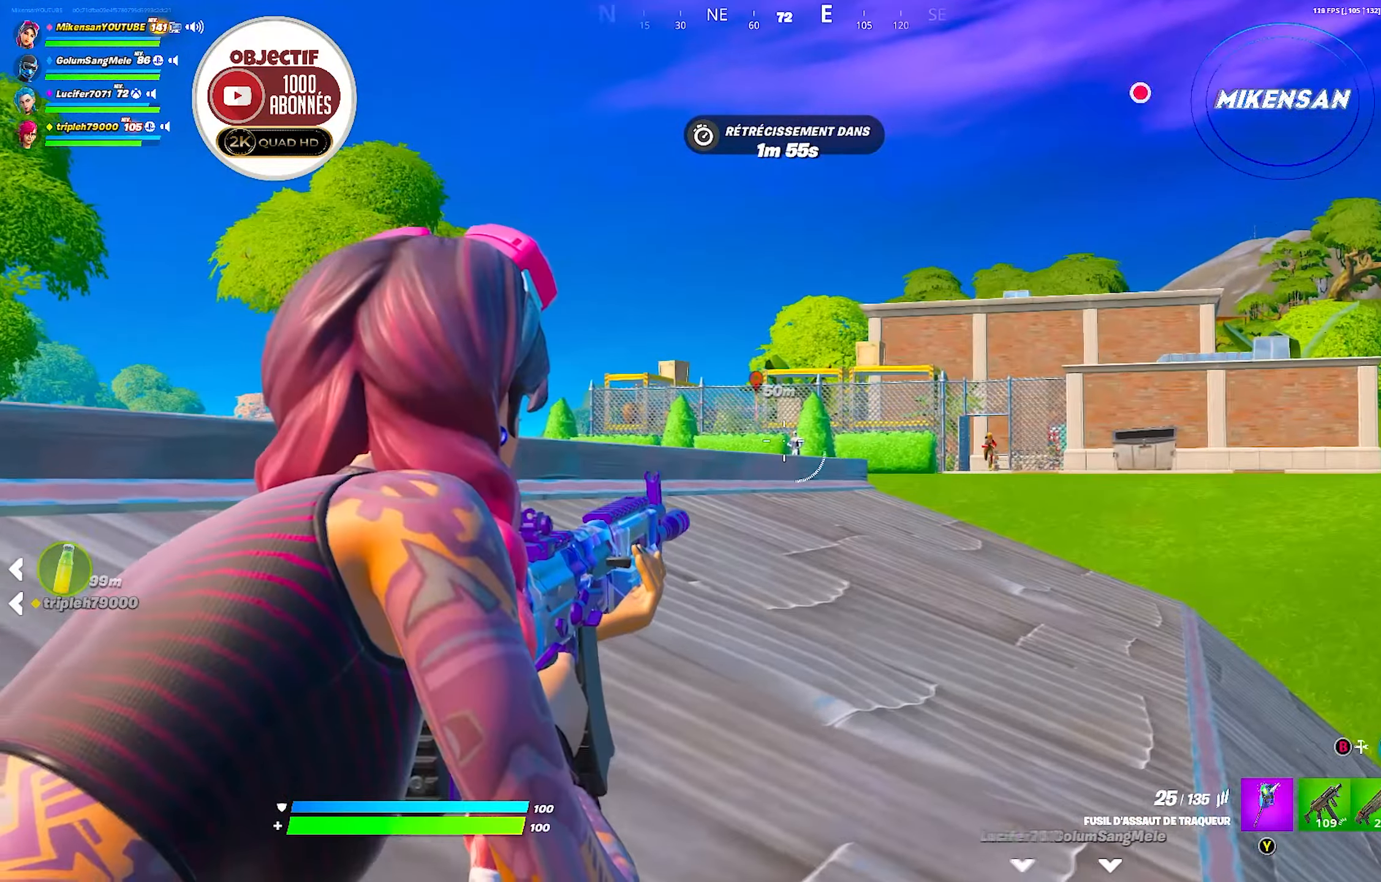
{"buttons": ["L2", "R2"], "left_stick": "up-right", "right_stick": "center", "events": [[33, "R2", "down"], [100, "right_stick", "down-right"], [184, "right_stick", "down"], [317, "right_stick", "center"]]}
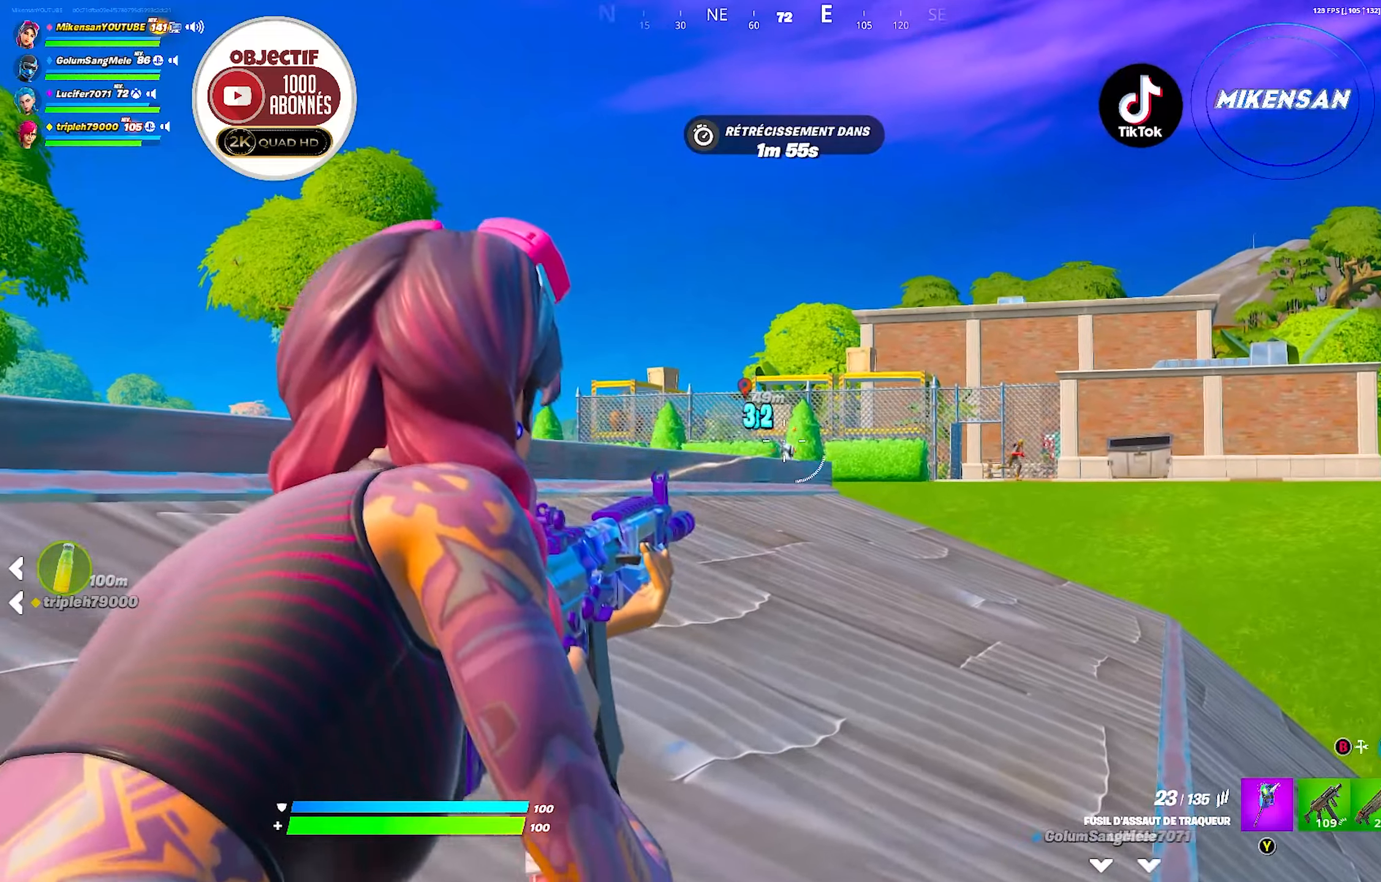
{"buttons": ["L2", "R2"], "left_stick": "up-right", "right_stick": "down-right", "events": [[284, "right_stick", "down-right"]]}
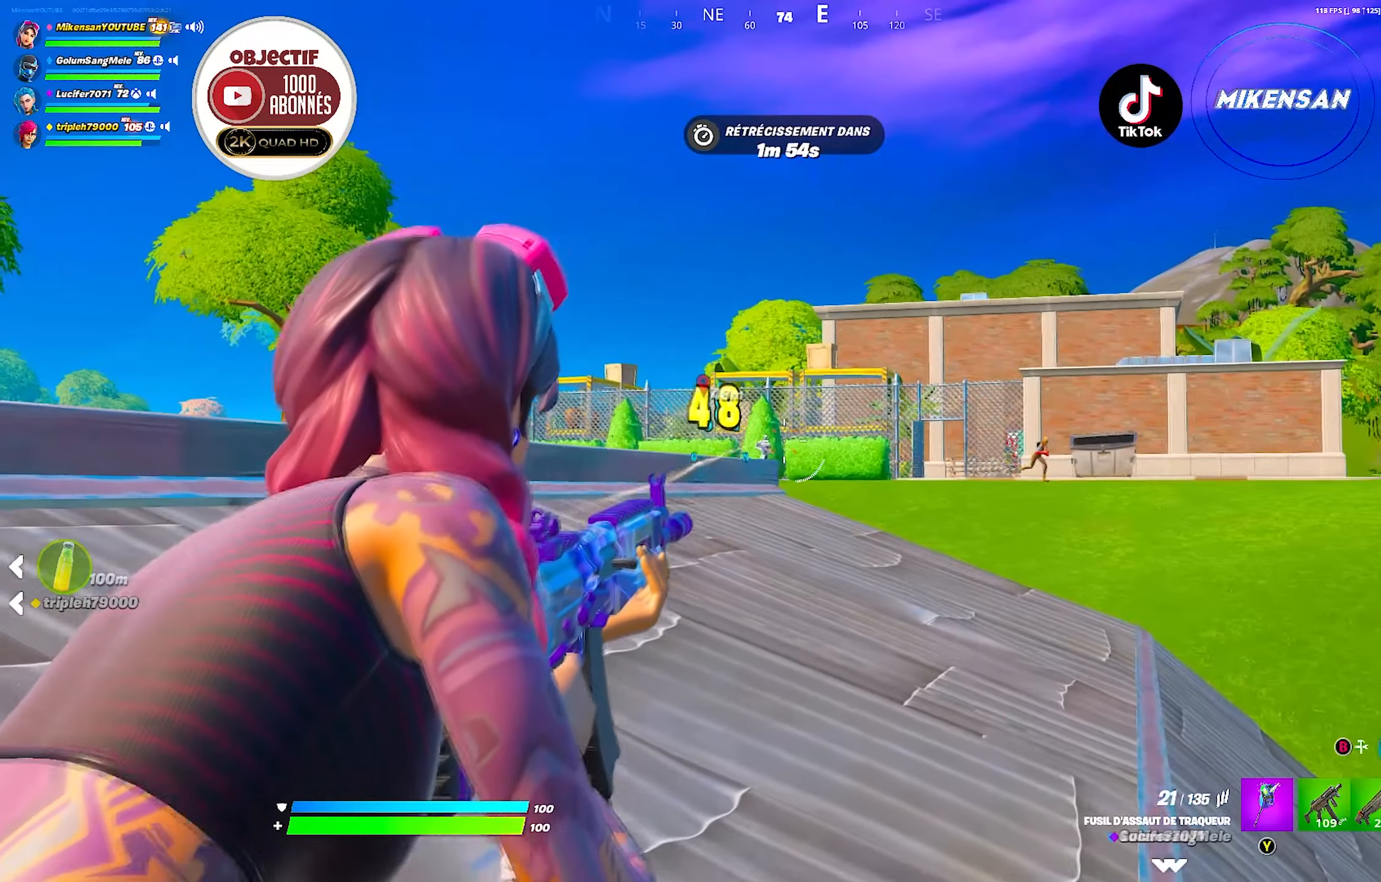
{"buttons": ["L2", "R2"], "left_stick": "up-right", "right_stick": "down", "events": [[34, "right_stick", "down-left"], [150, "right_stick", "center"], [417, "right_stick", "down"]]}
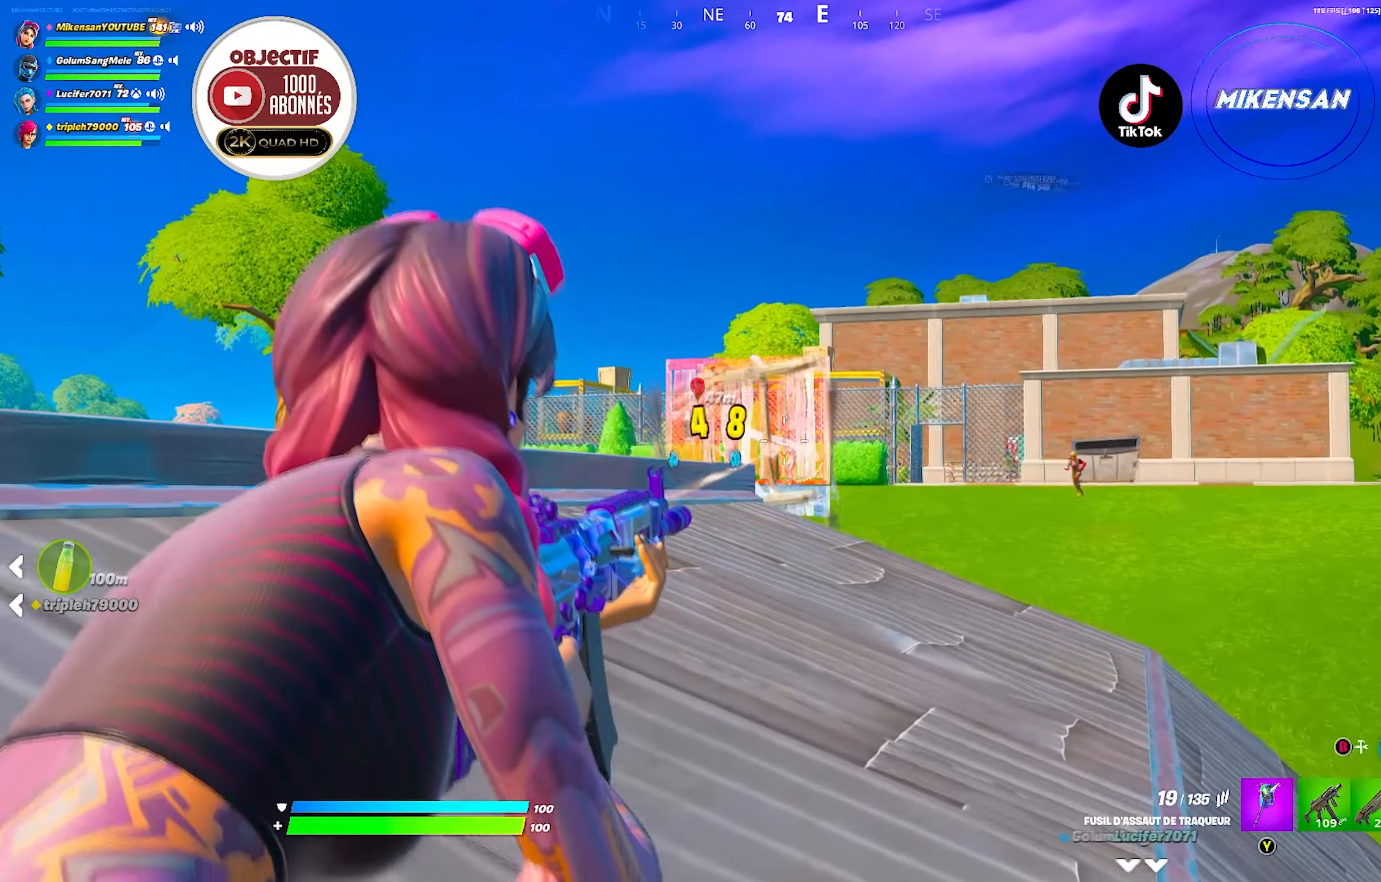
{"buttons": [], "left_stick": "up-right", "right_stick": "center", "events": [[100, "right_stick", "down-right"], [367, "right_stick", "center"], [417, "R2", "up"], [434, "L2", "up"]]}
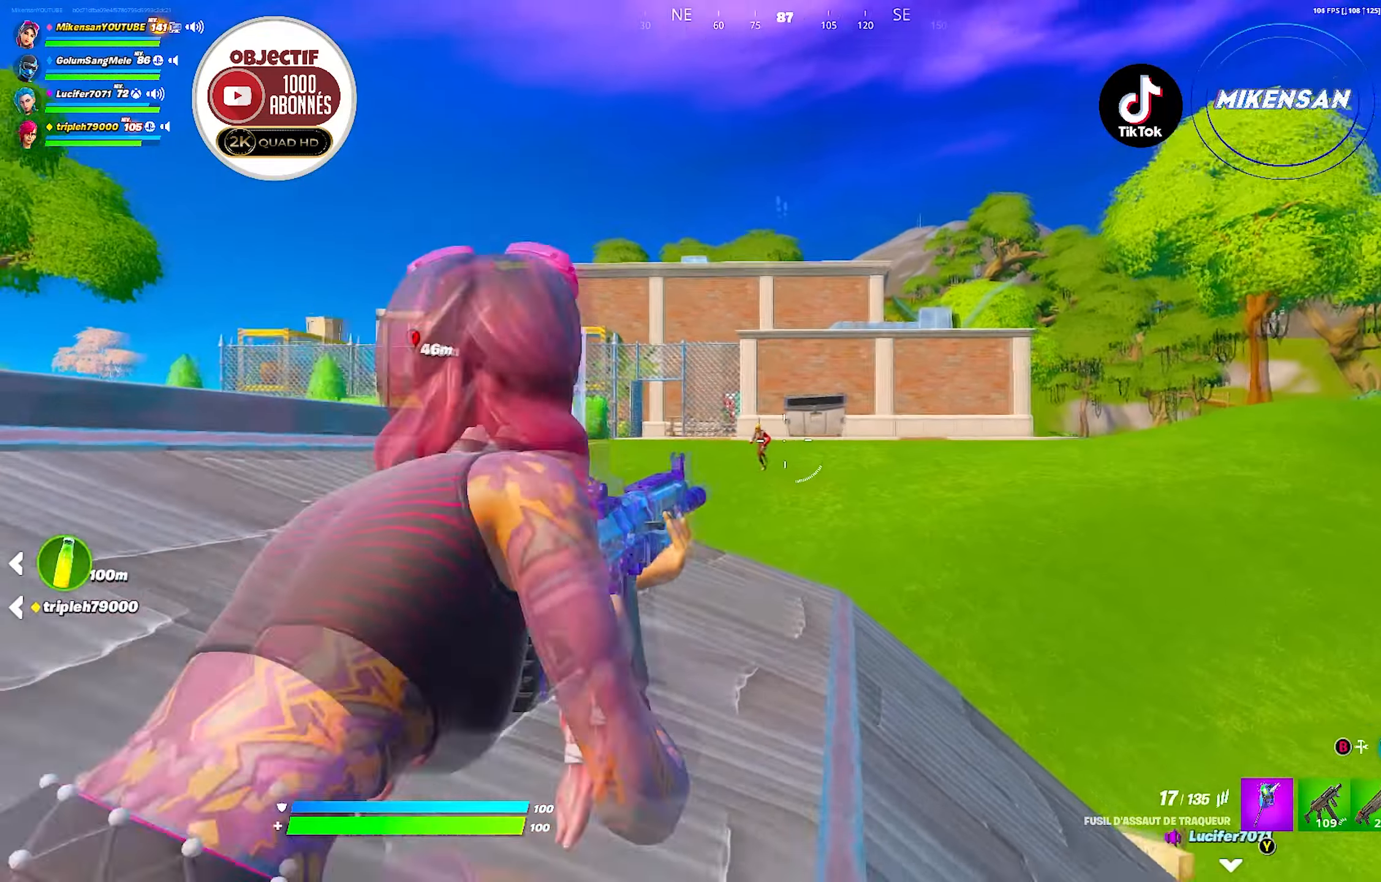
{"buttons": ["L2", "R2"], "left_stick": "up", "right_stick": "down-left", "events": [[17, "L2", "down"], [17, "left_stick", "up"], [34, "right_stick", "up-left"], [184, "right_stick", "center"], [317, "R2", "down"], [400, "right_stick", "down-left"]]}
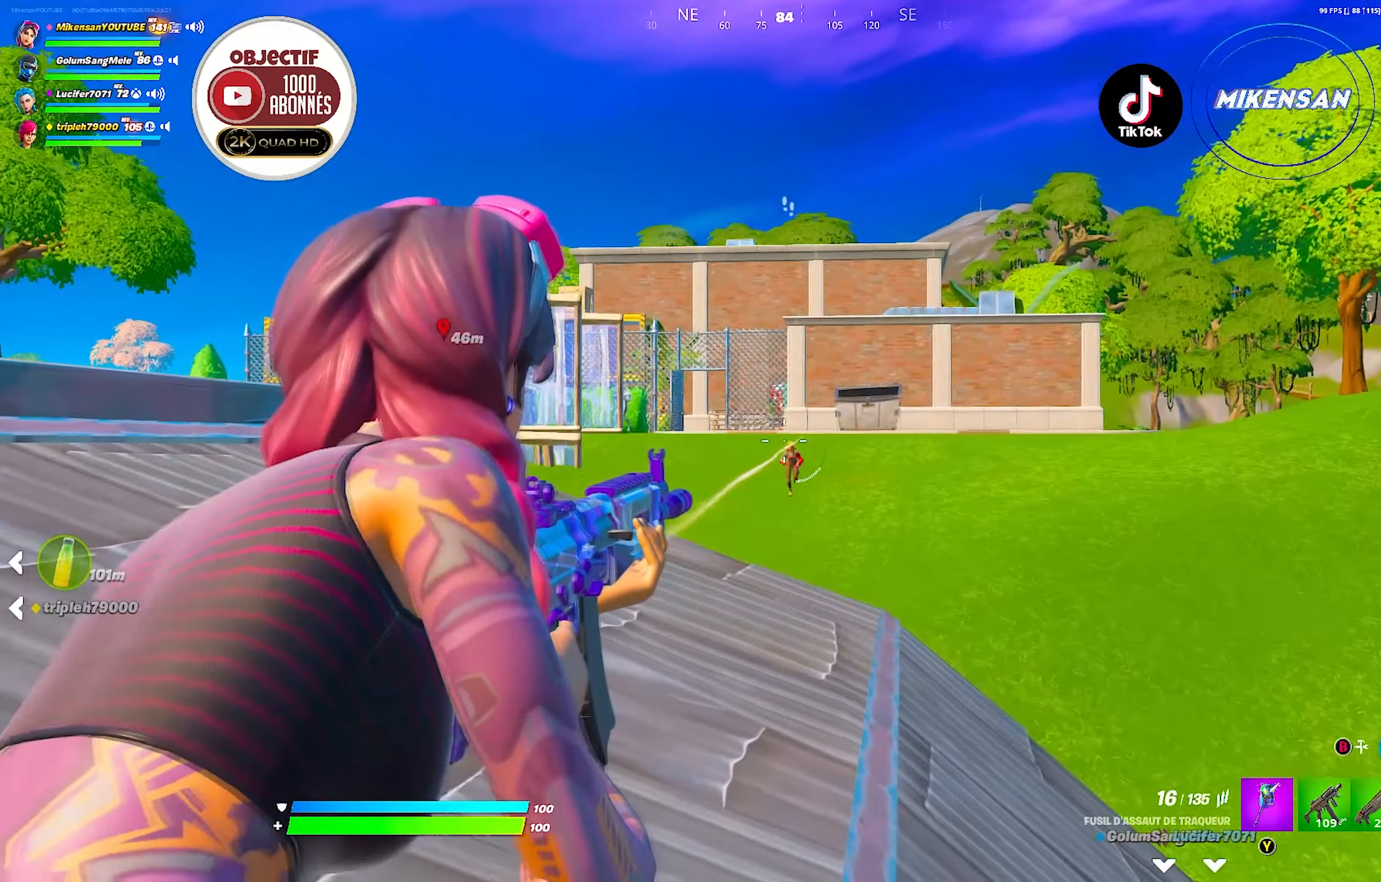
{"buttons": ["L2", "R2"], "left_stick": "up", "right_stick": "center", "events": [[17, "right_stick", "center"], [50, "left_stick", "up-right"], [167, "right_stick", "down-right"], [300, "right_stick", "center"], [467, "left_stick", "up"]]}
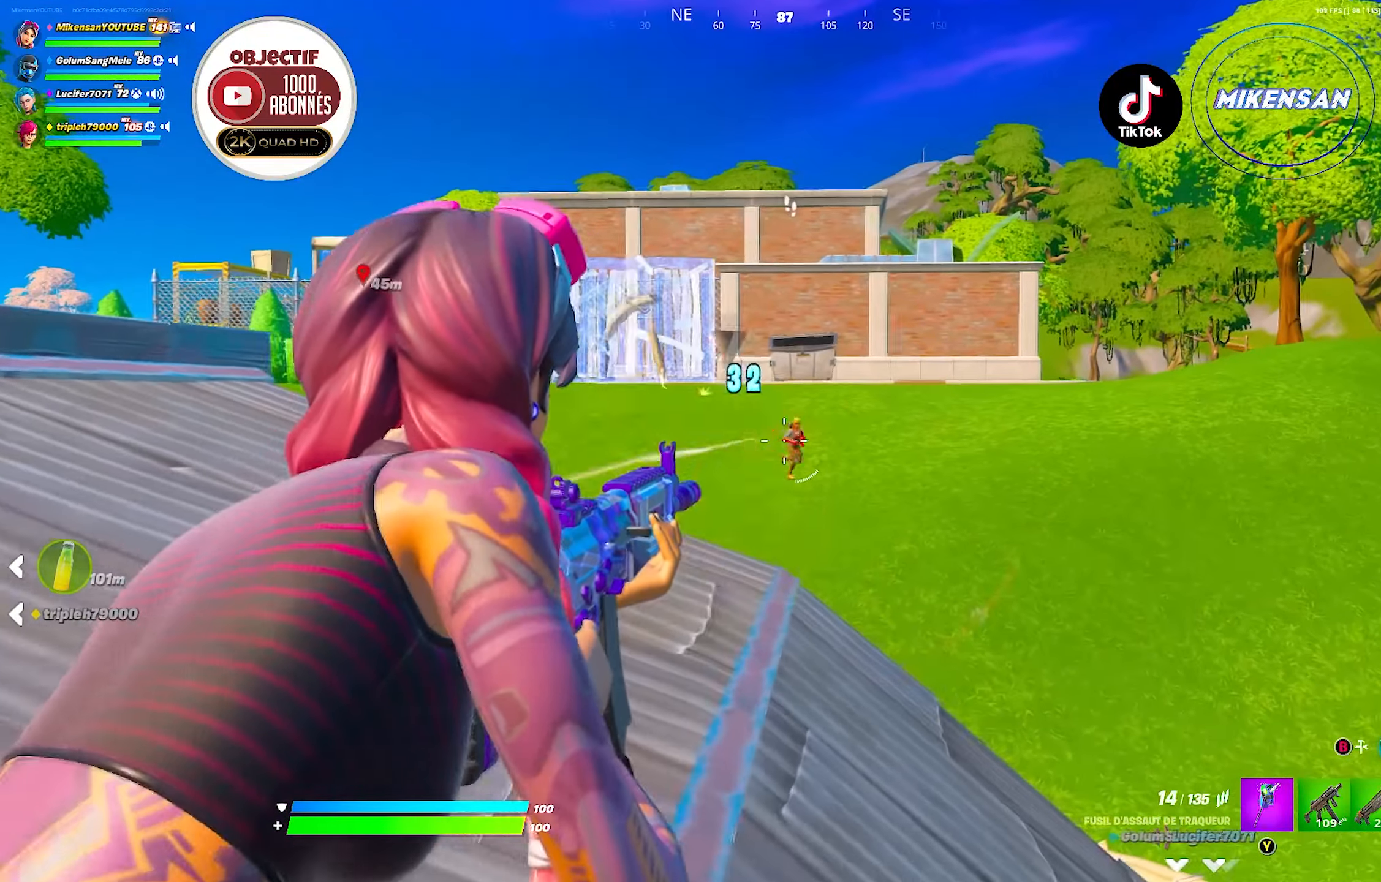
{"buttons": ["L2", "R2"], "left_stick": "up", "right_stick": "center", "events": [[34, "right_stick", "right"], [67, "left_stick", "up-right"], [184, "left_stick", "up"], [300, "right_stick", "center"]]}
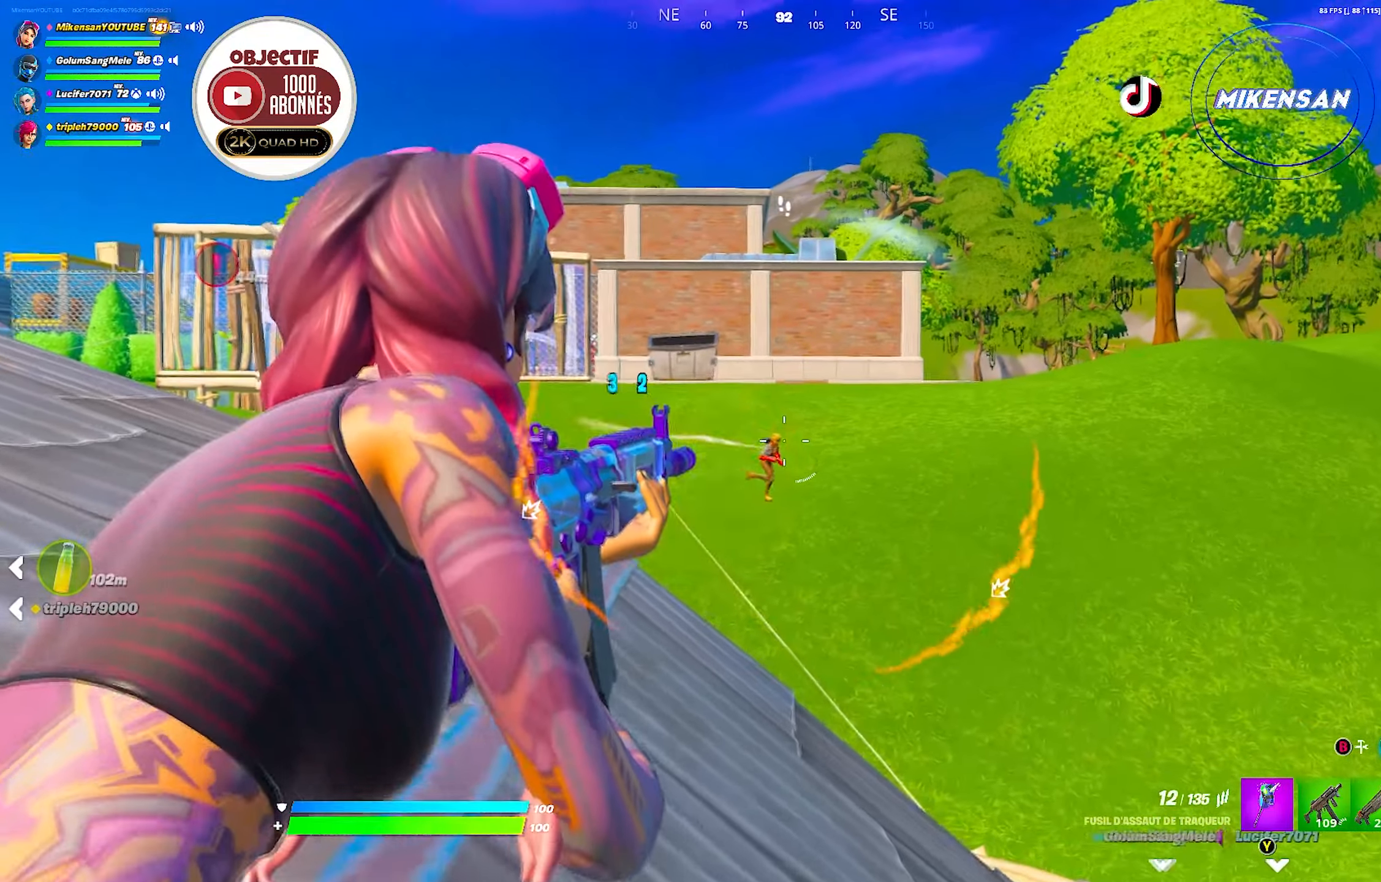
{"buttons": [], "left_stick": "center", "right_stick": "center", "events": [[34, "right_stick", "down-right"], [184, "left_stick", "center"], [234, "L2", "up"], [300, "right_stick", "center"], [317, "R2", "up"], [367, "DPAD_LEFT", "down"], [367, "right_stick", "up-right"], [500, "DPAD_LEFT", "up"], [500, "right_stick", "center"]]}
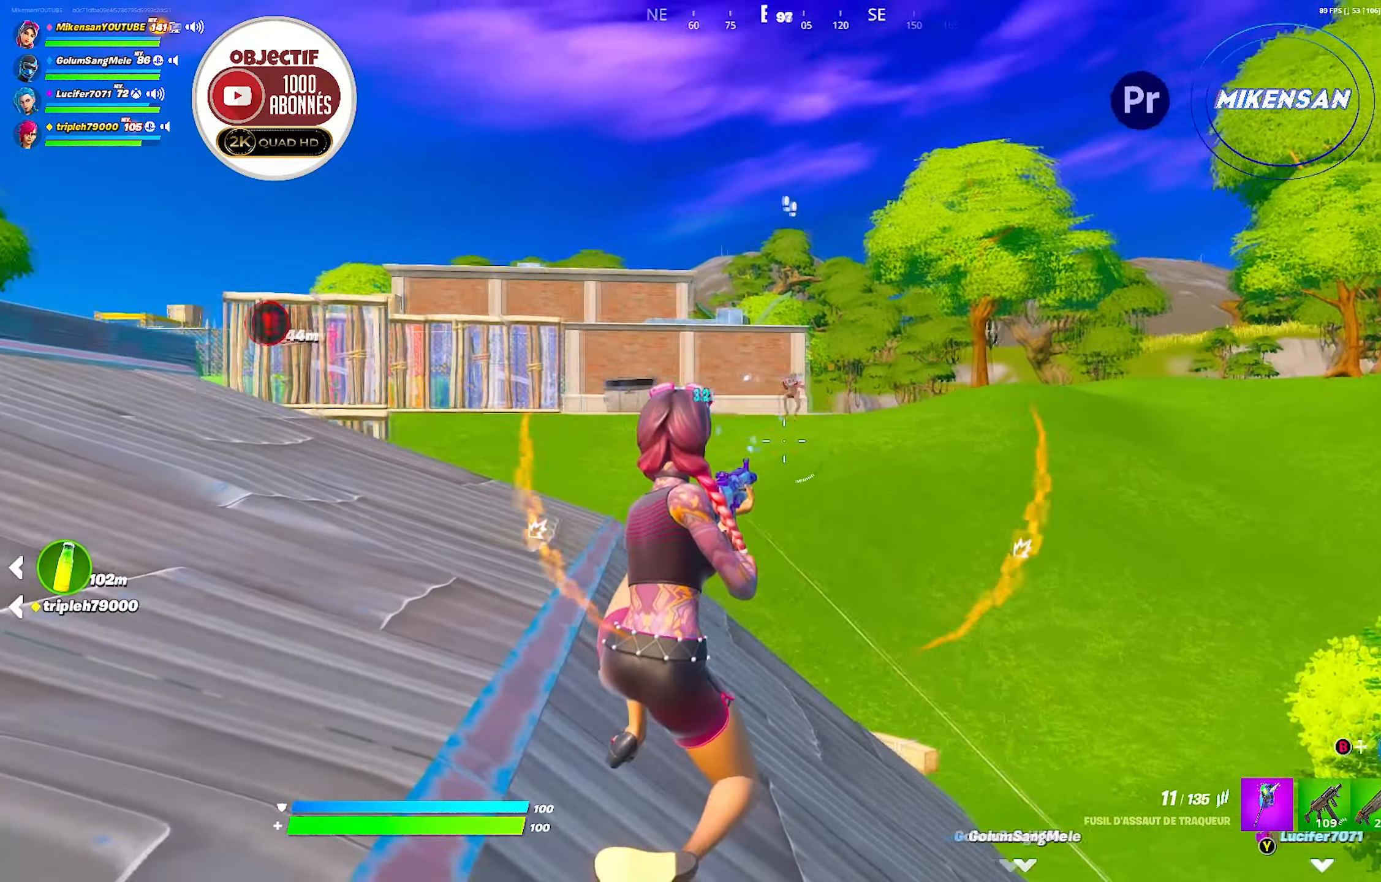
{"buttons": ["L1"], "left_stick": "center", "right_stick": "right", "events": [[284, "L1", "down"], [367, "right_stick", "down-right"], [384, "L1", "up"], [434, "right_stick", "right"], [467, "L1", "down"]]}
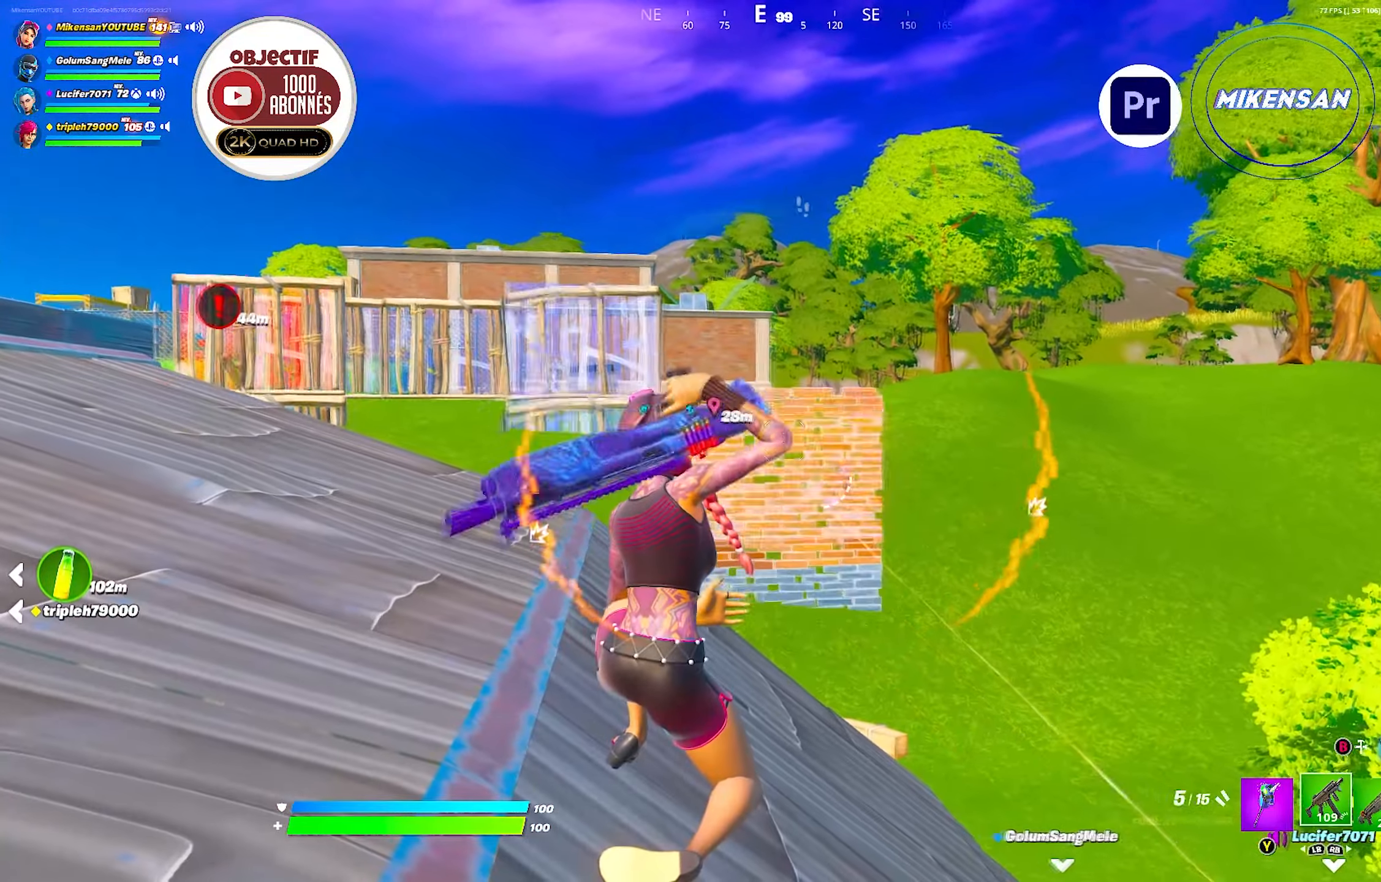
{"buttons": ["L2", "R2"], "left_stick": "center", "right_stick": "center", "events": [[67, "L1", "up"], [200, "right_stick", "center"], [367, "L2", "down"], [434, "R2", "down"]]}
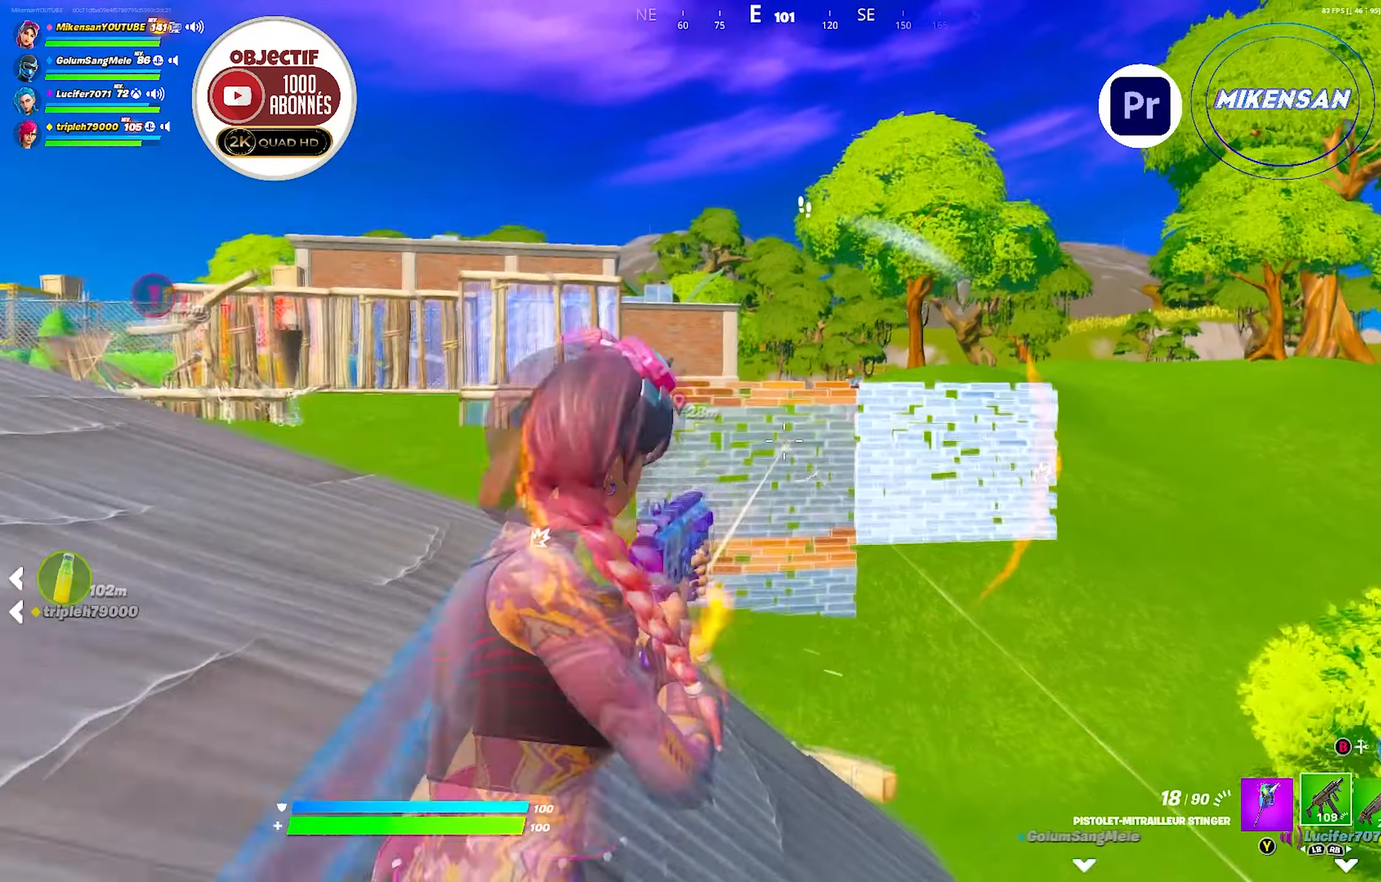
{"buttons": ["L2", "R2"], "left_stick": "center", "right_stick": "down", "events": [[117, "right_stick", "down-right"], [250, "right_stick", "up-right"], [333, "right_stick", "center"], [466, "right_stick", "down"]]}
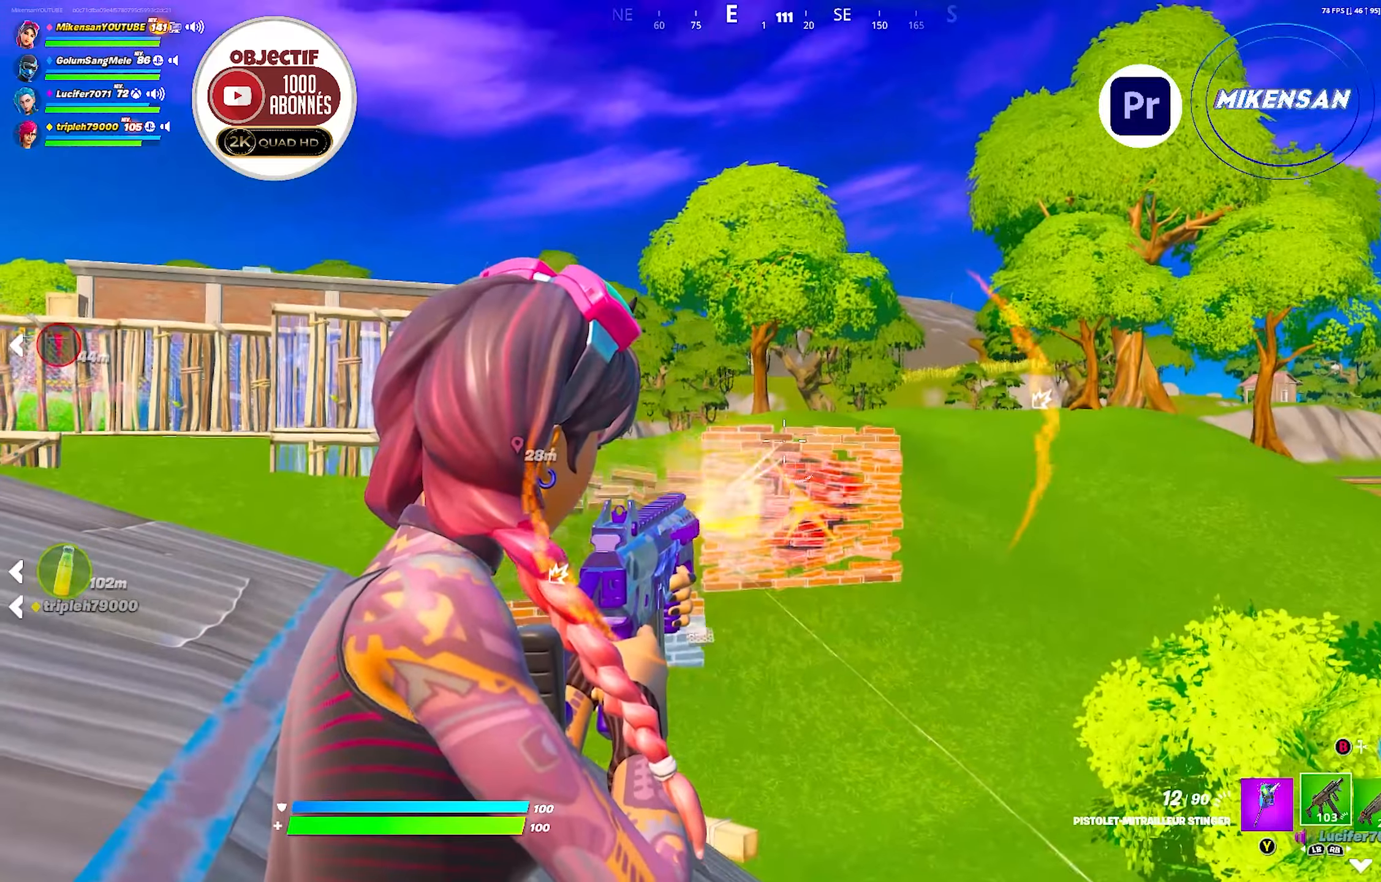
{"buttons": ["L2", "R2"], "left_stick": "center", "right_stick": "down-right", "events": [[250, "right_stick", "down-right"]]}
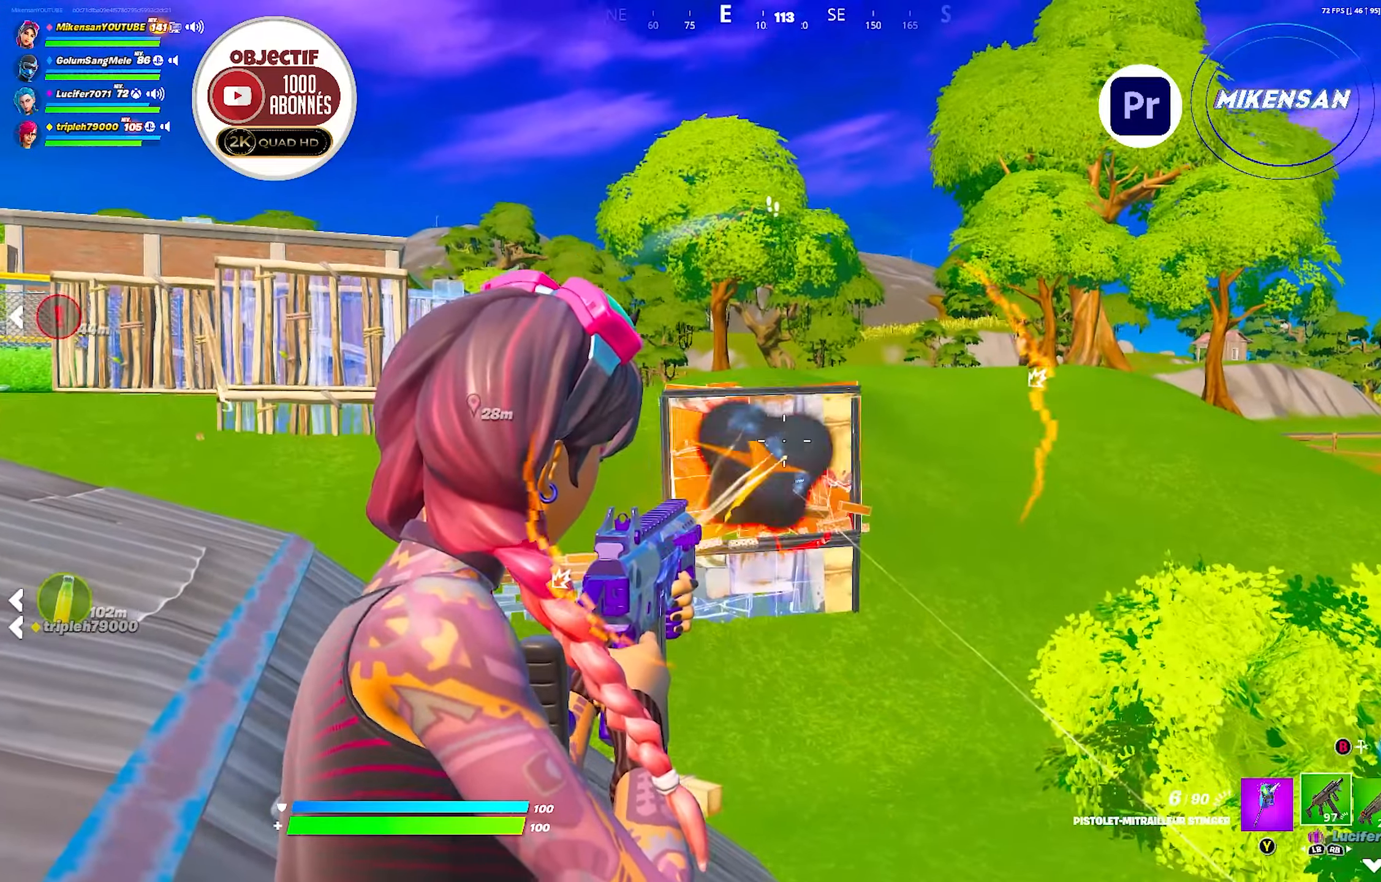
{"buttons": ["L2", "R2"], "left_stick": "center", "right_stick": "down-right", "events": []}
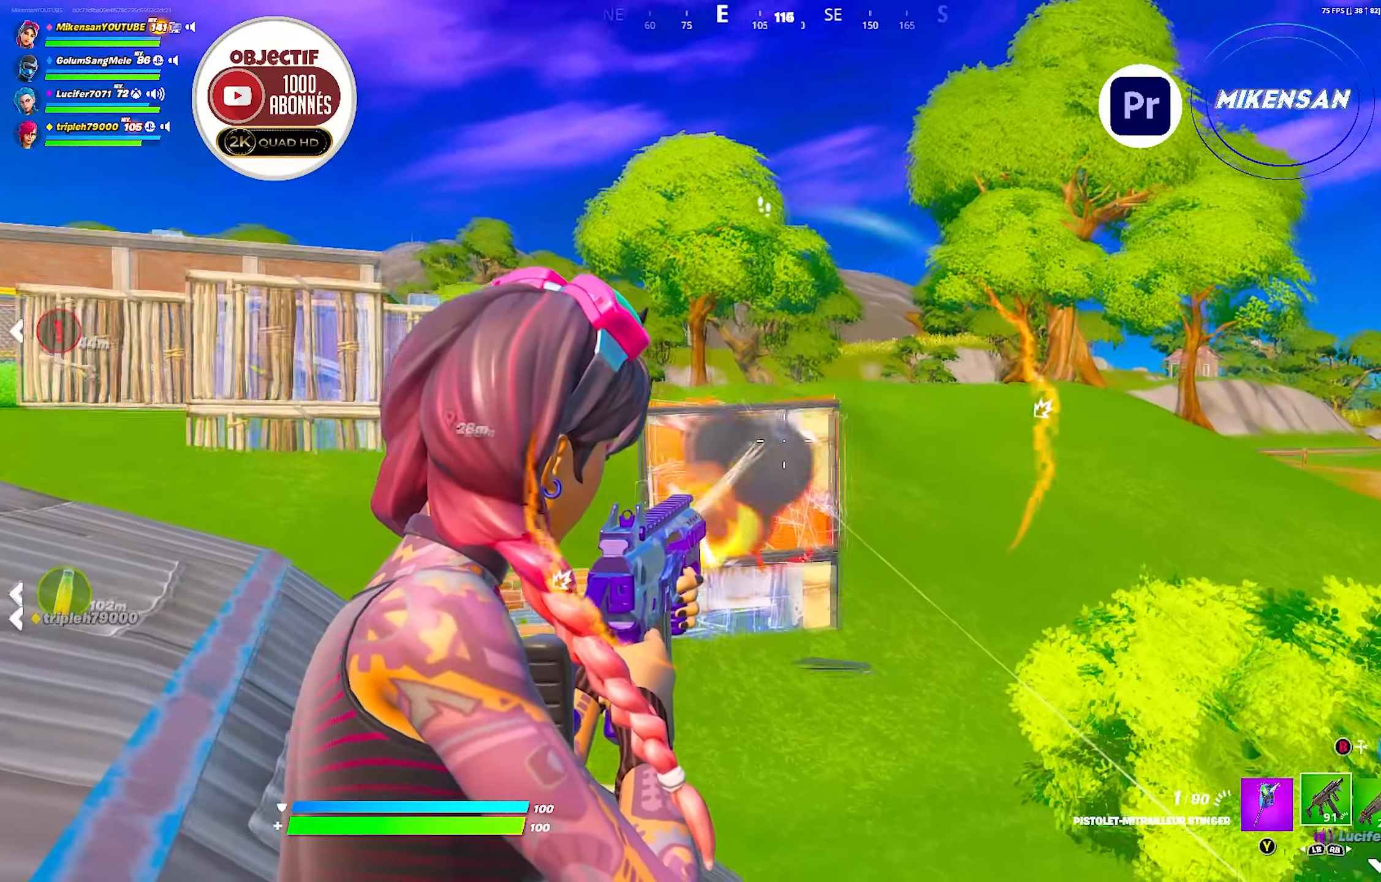
{"buttons": [], "left_stick": "down-left", "right_stick": "down-left", "events": [[266, "right_stick", "center"], [300, "R2", "up"], [333, "L2", "up"], [333, "left_stick", "down-left"], [483, "right_stick", "down-left"]]}
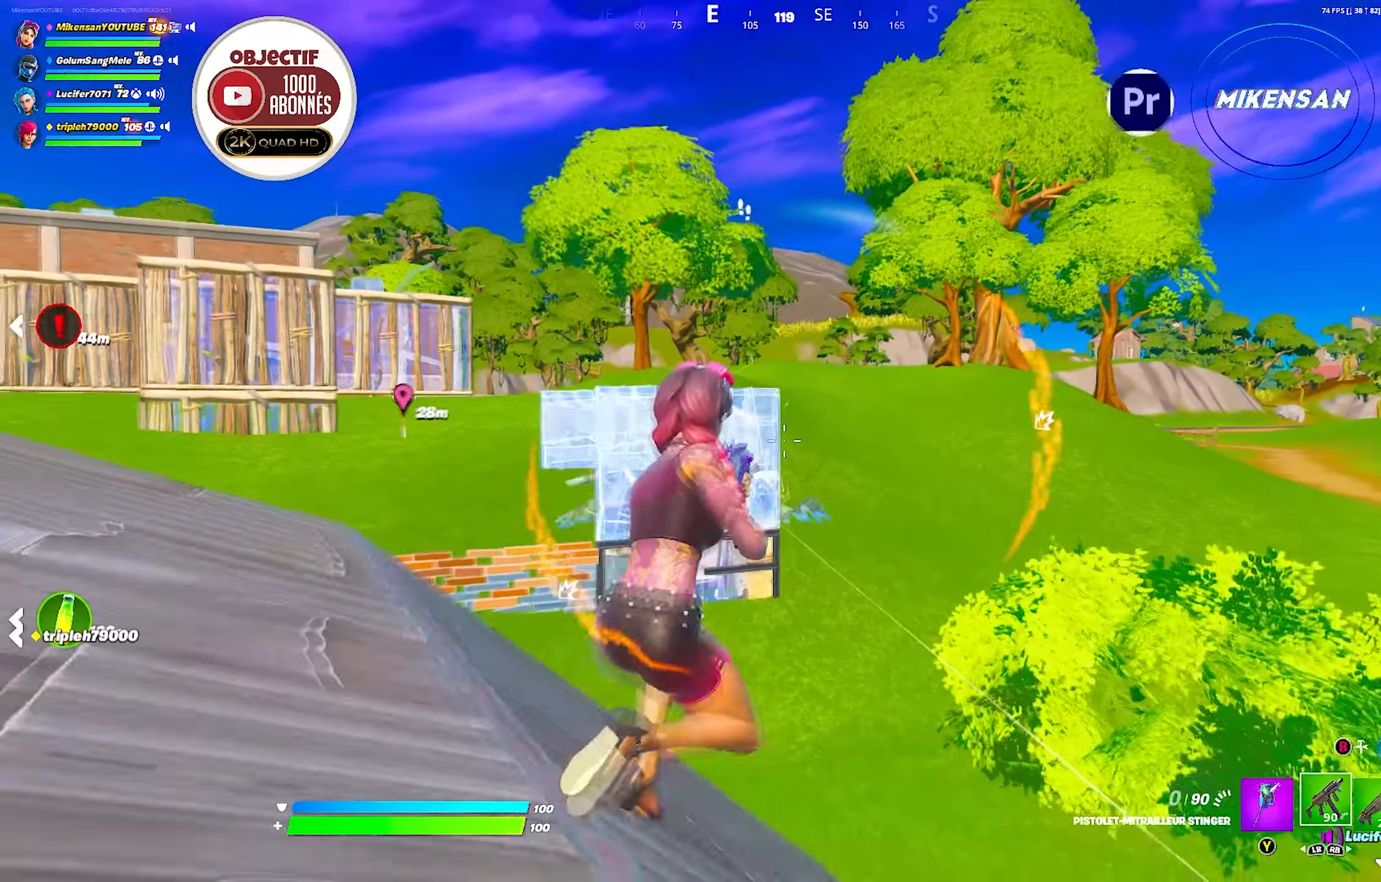
{"buttons": [], "left_stick": "left", "right_stick": "center", "events": [[83, "right_stick", "center"], [266, "left_stick", "left"], [366, "right_stick", "up-left"], [416, "right_stick", "center"]]}
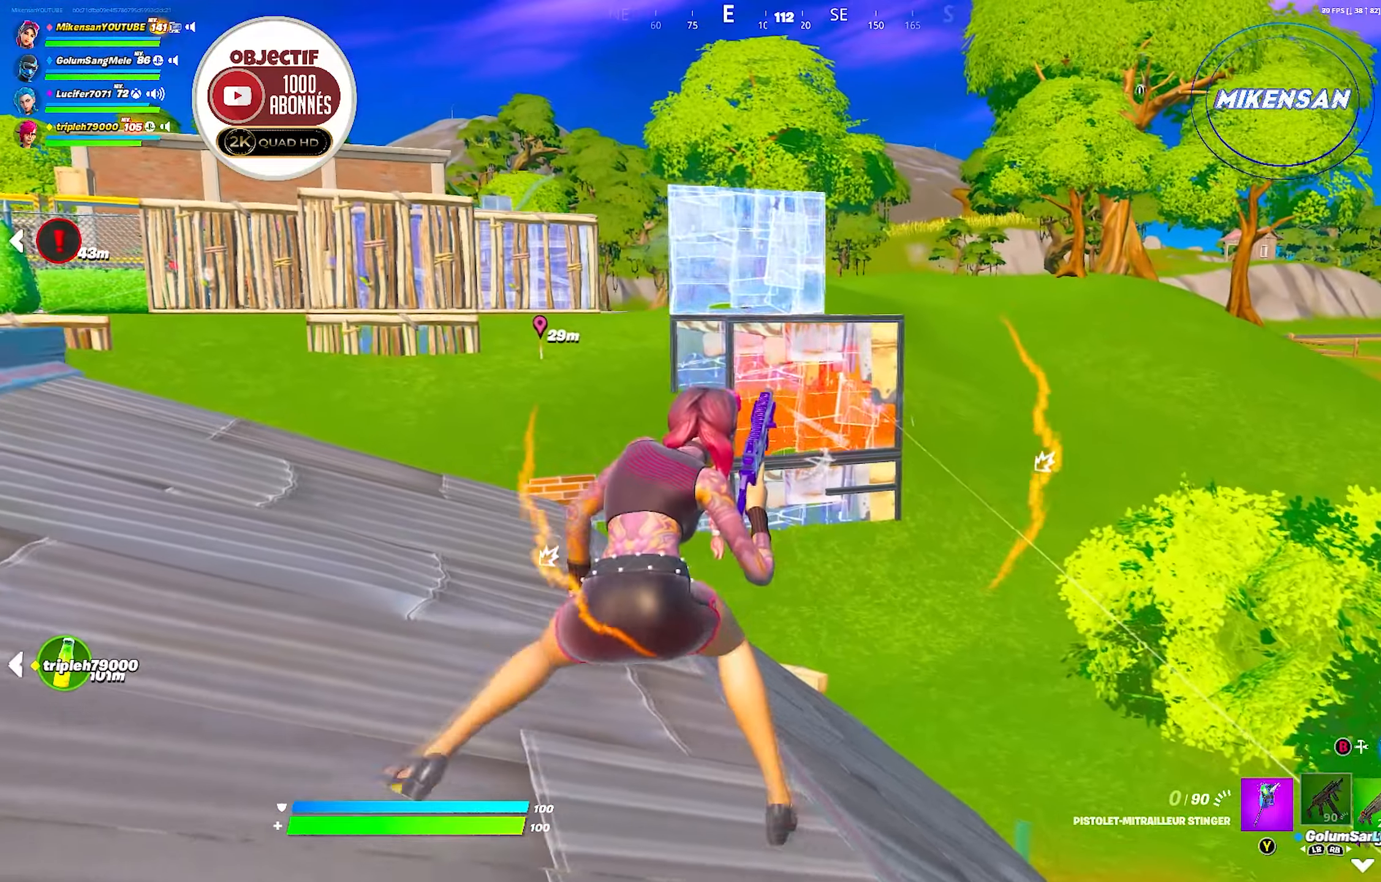
{"buttons": [], "left_stick": "down-left", "right_stick": "center", "events": [[83, "left_stick", "down"], [83, "right_stick", "up-left"], [250, "right_stick", "center"], [383, "right_stick", "up-left"], [450, "left_stick", "down-left"], [466, "right_stick", "center"]]}
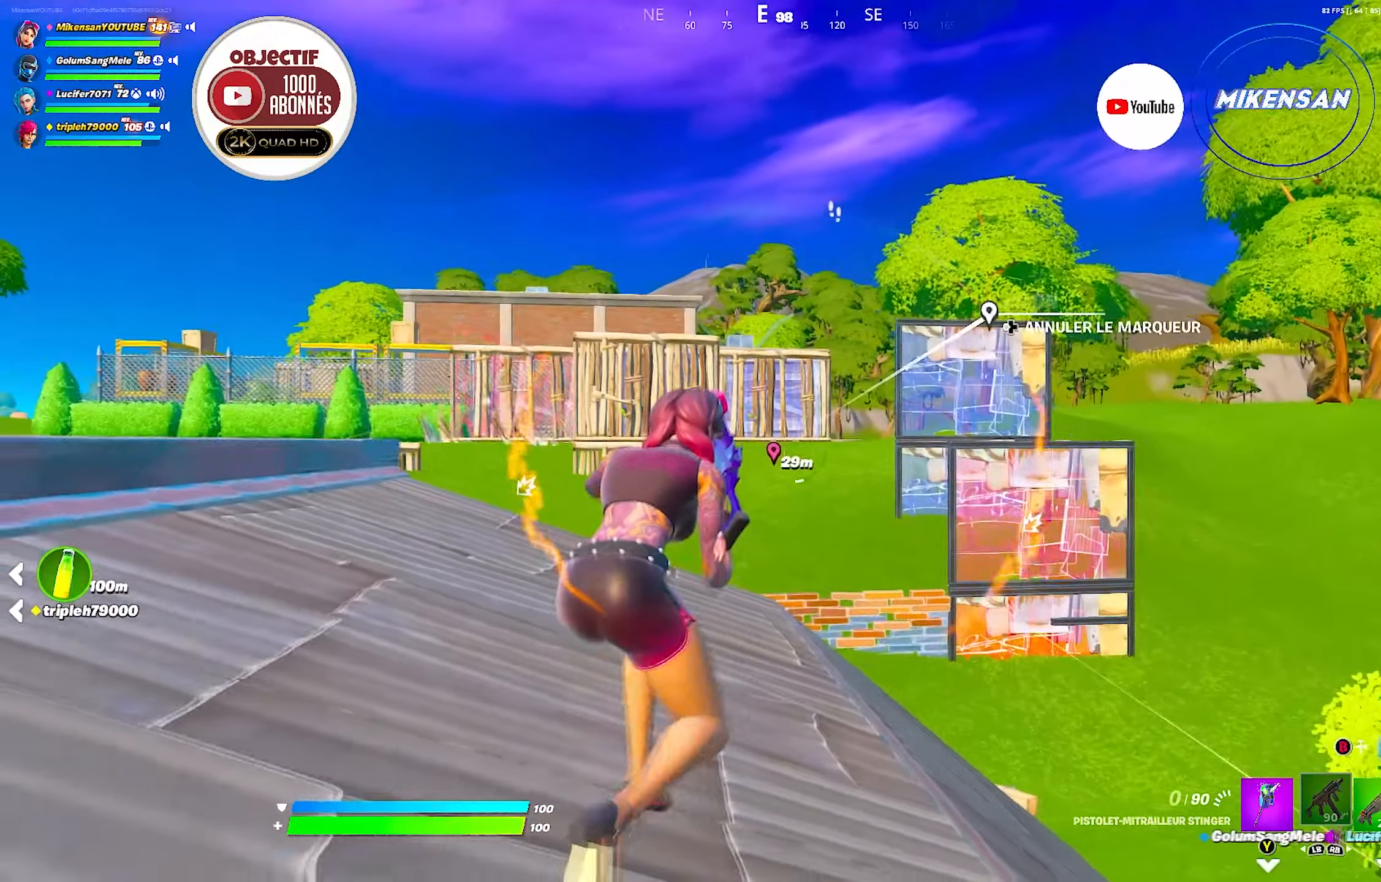
{"buttons": [], "left_stick": "down-right", "right_stick": "center", "events": [[150, "right_stick", "left"], [250, "right_stick", "center"], [400, "left_stick", "down-right"]]}
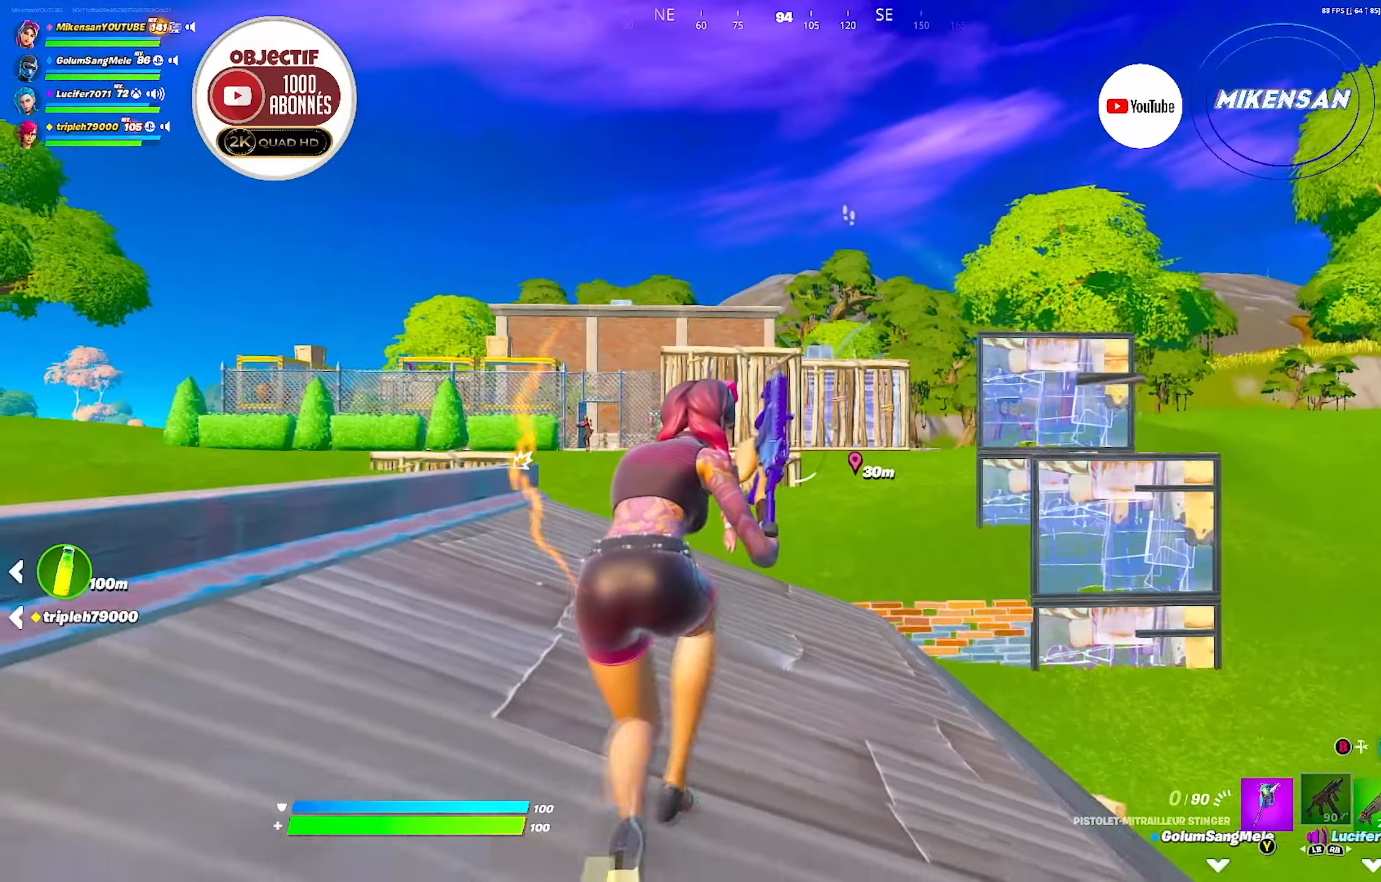
{"buttons": ["L2"], "left_stick": "up-right", "right_stick": "up", "events": [[33, "right_stick", "right"], [116, "right_stick", "left"], [200, "L2", "down"], [200, "left_stick", "down"], [250, "right_stick", "center"], [383, "left_stick", "up-right"], [400, "right_stick", "up"]]}
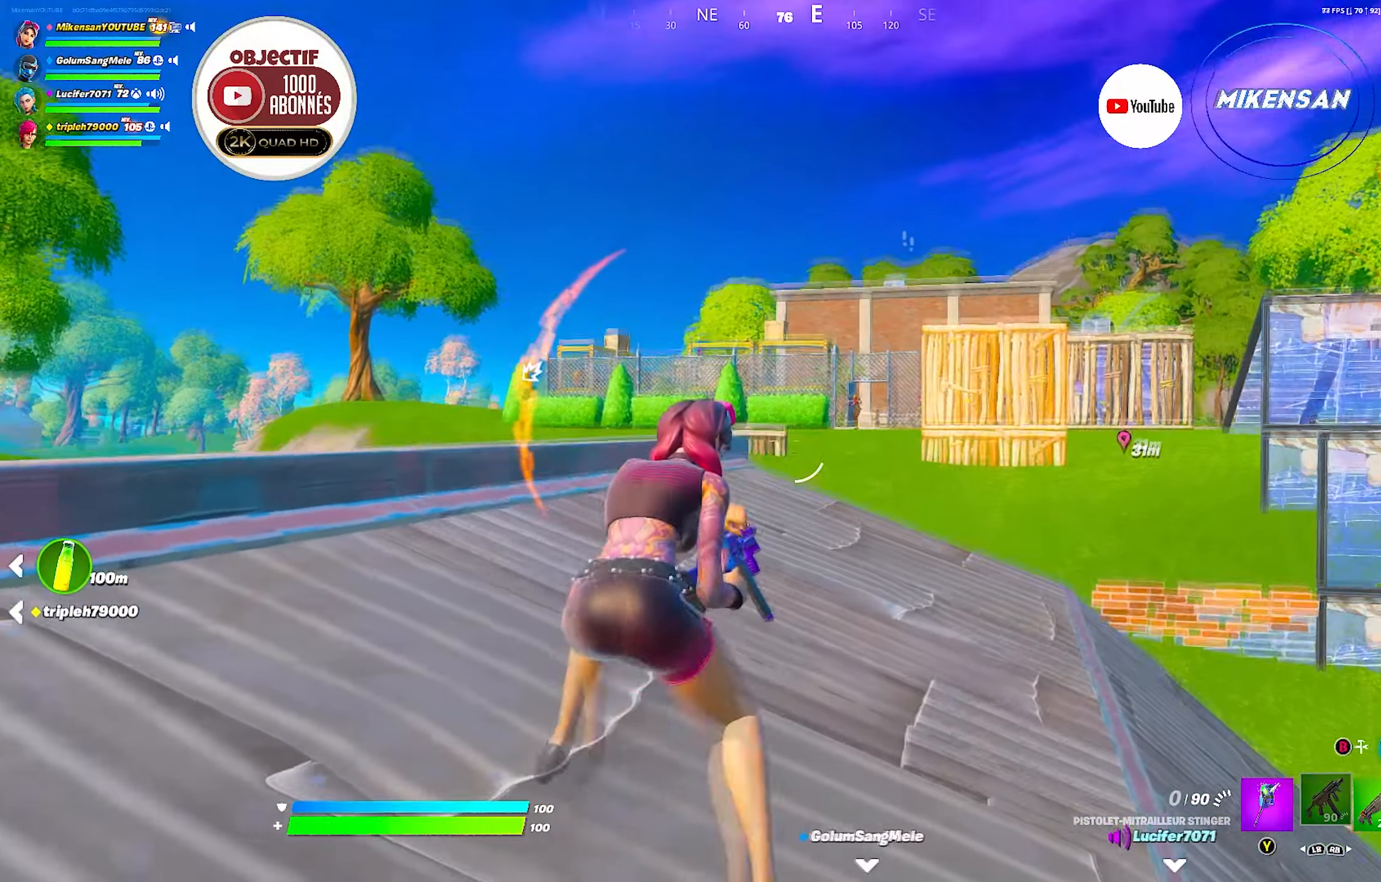
{"buttons": ["L2"], "left_stick": "up-right", "right_stick": "center", "events": [[50, "right_stick", "center"], [250, "right_stick", "up-right"], [333, "right_stick", "center"]]}
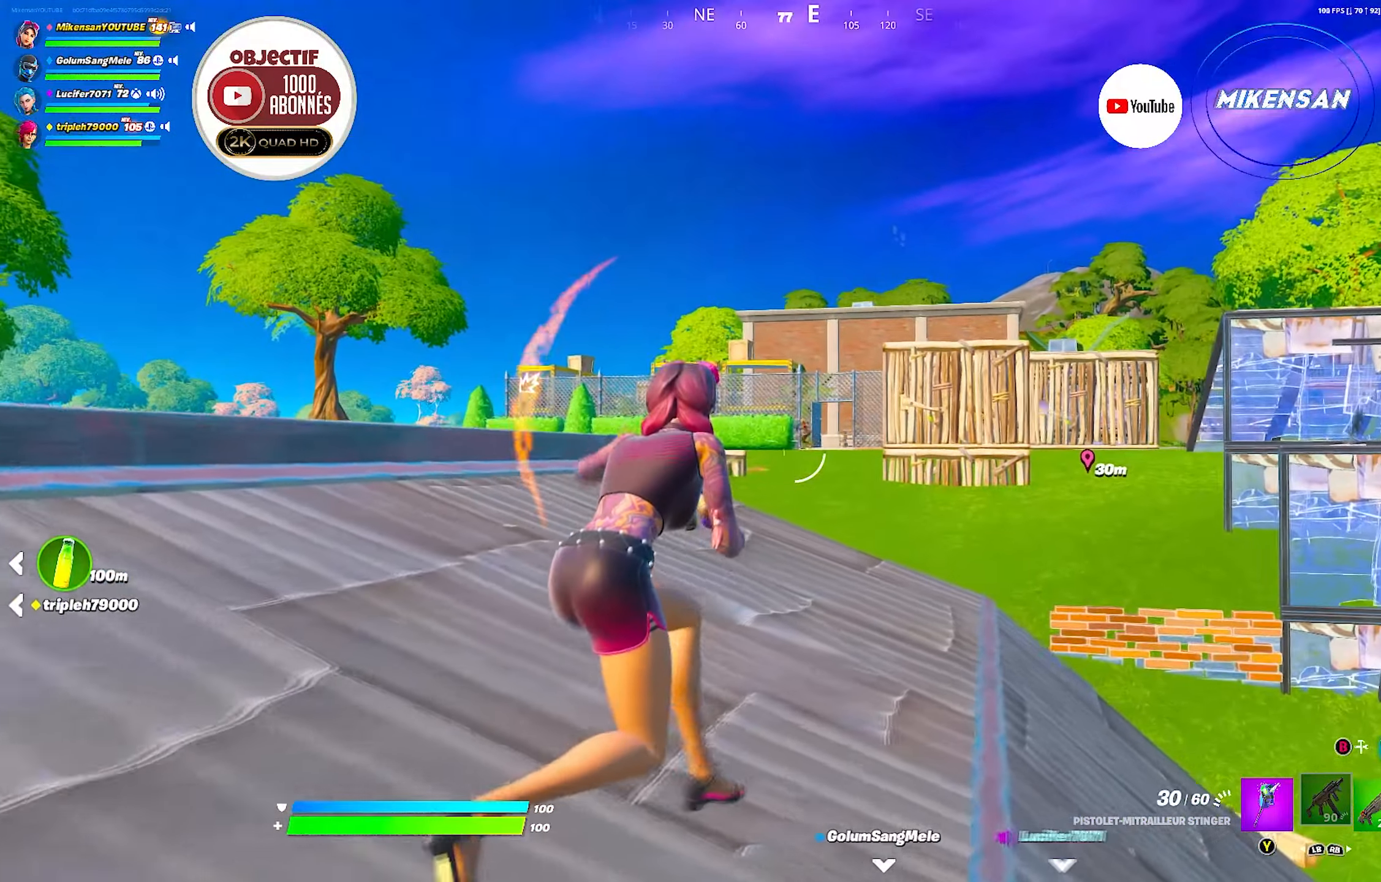
{"buttons": ["L2", "R2"], "left_stick": "up", "right_stick": "down-left", "events": [[300, "R2", "down"], [366, "left_stick", "up"], [433, "right_stick", "down-left"]]}
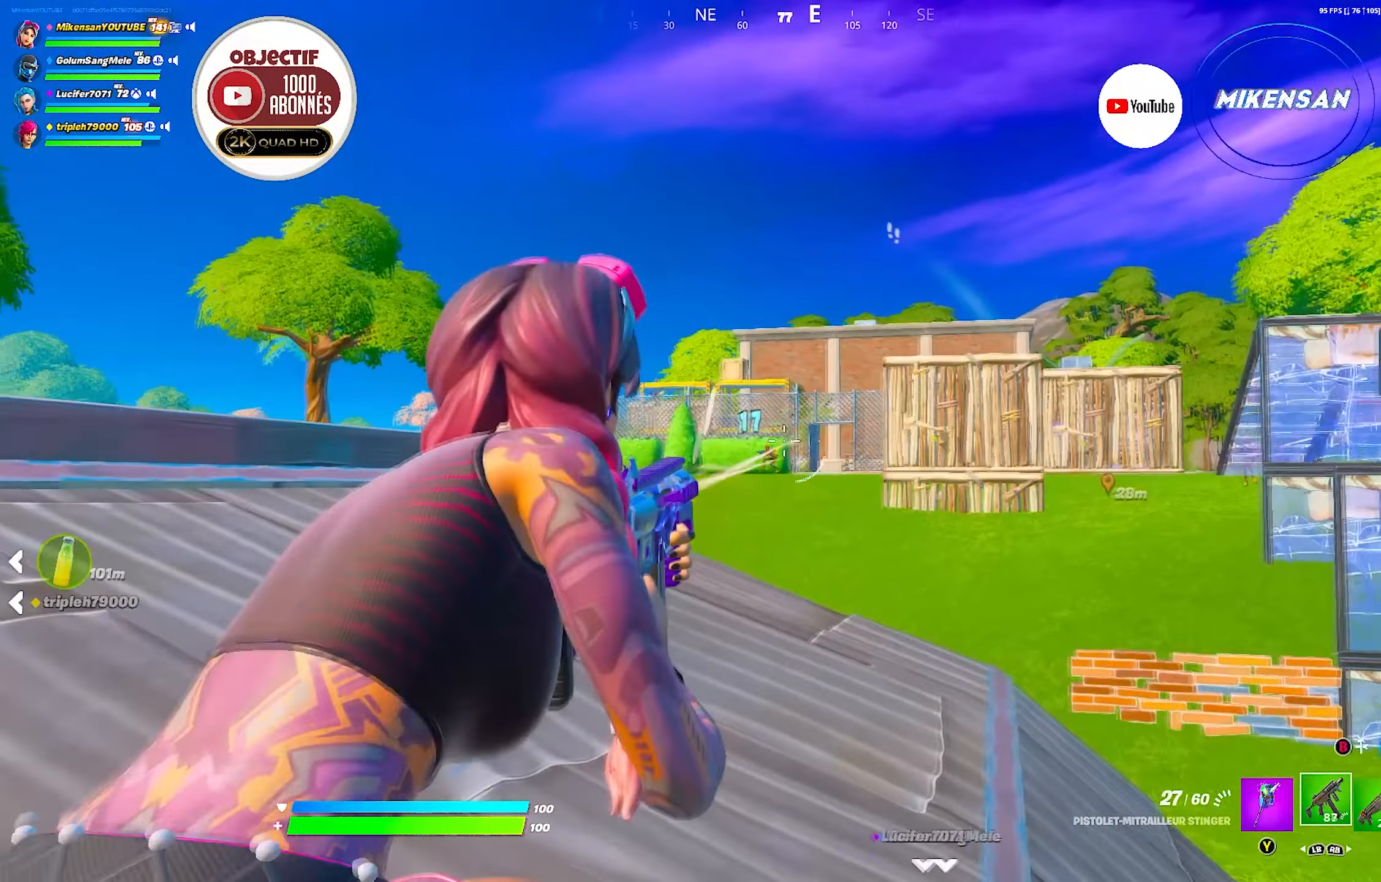
{"buttons": ["L2", "R2"], "left_stick": "up", "right_stick": "down", "events": [[183, "right_stick", "center"], [283, "right_stick", "down-left"], [400, "right_stick", "down"]]}
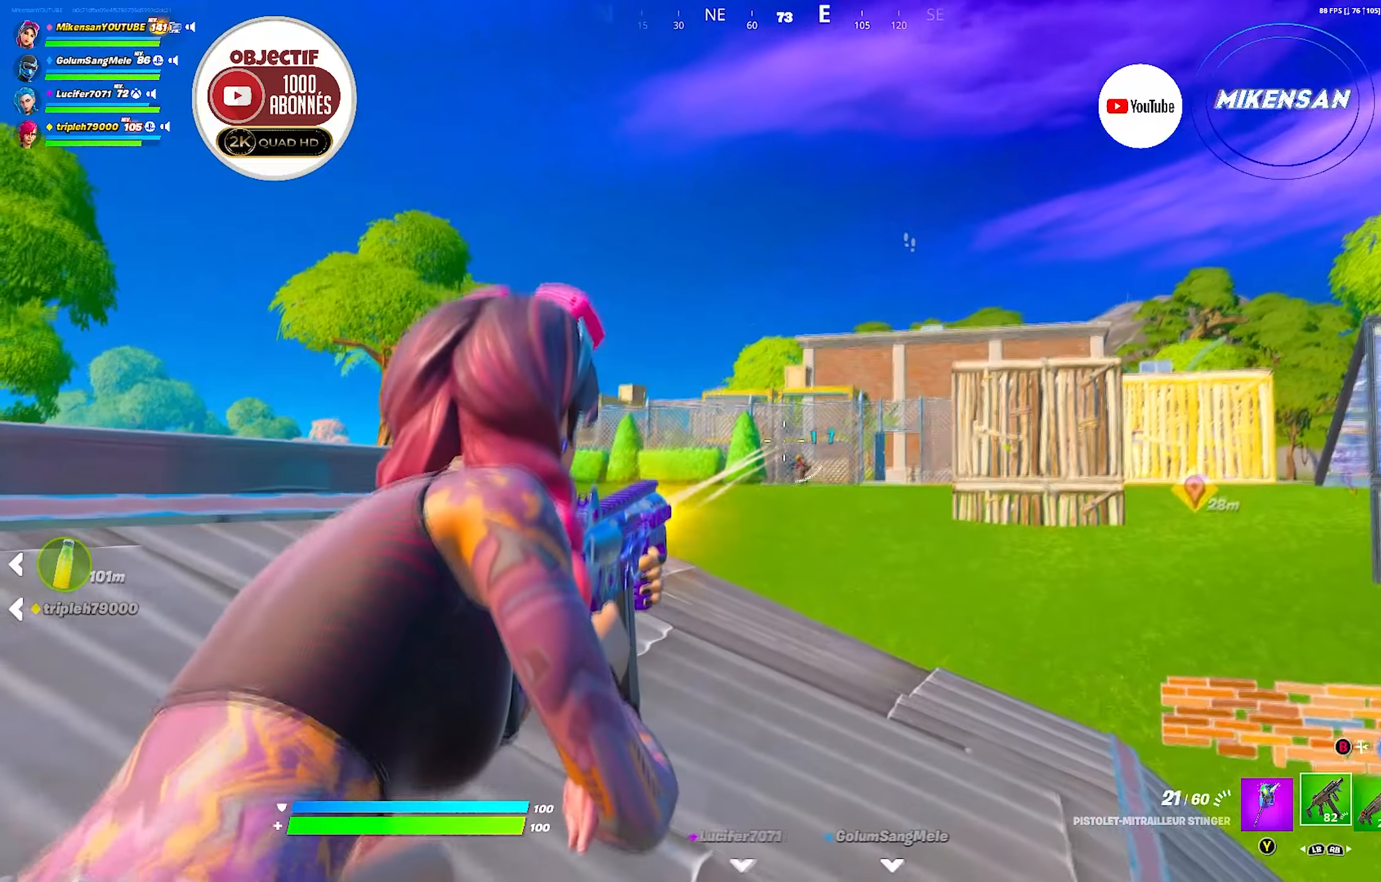
{"buttons": ["L2", "R2"], "left_stick": "up", "right_stick": "down", "events": []}
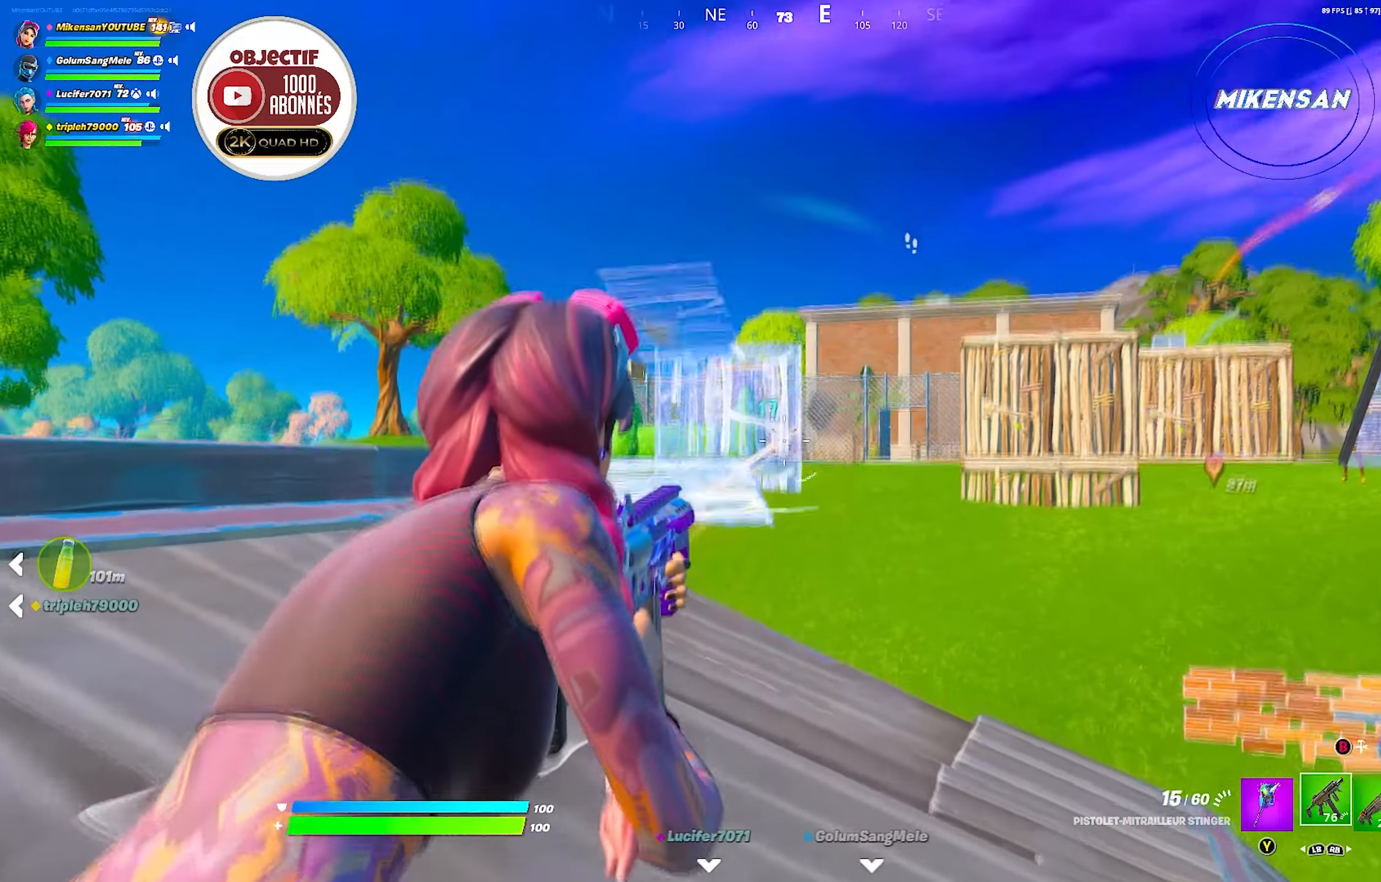
{"buttons": ["L2", "R2"], "left_stick": "left", "right_stick": "down-left", "events": [[300, "right_stick", "down-left"], [500, "left_stick", "left"]]}
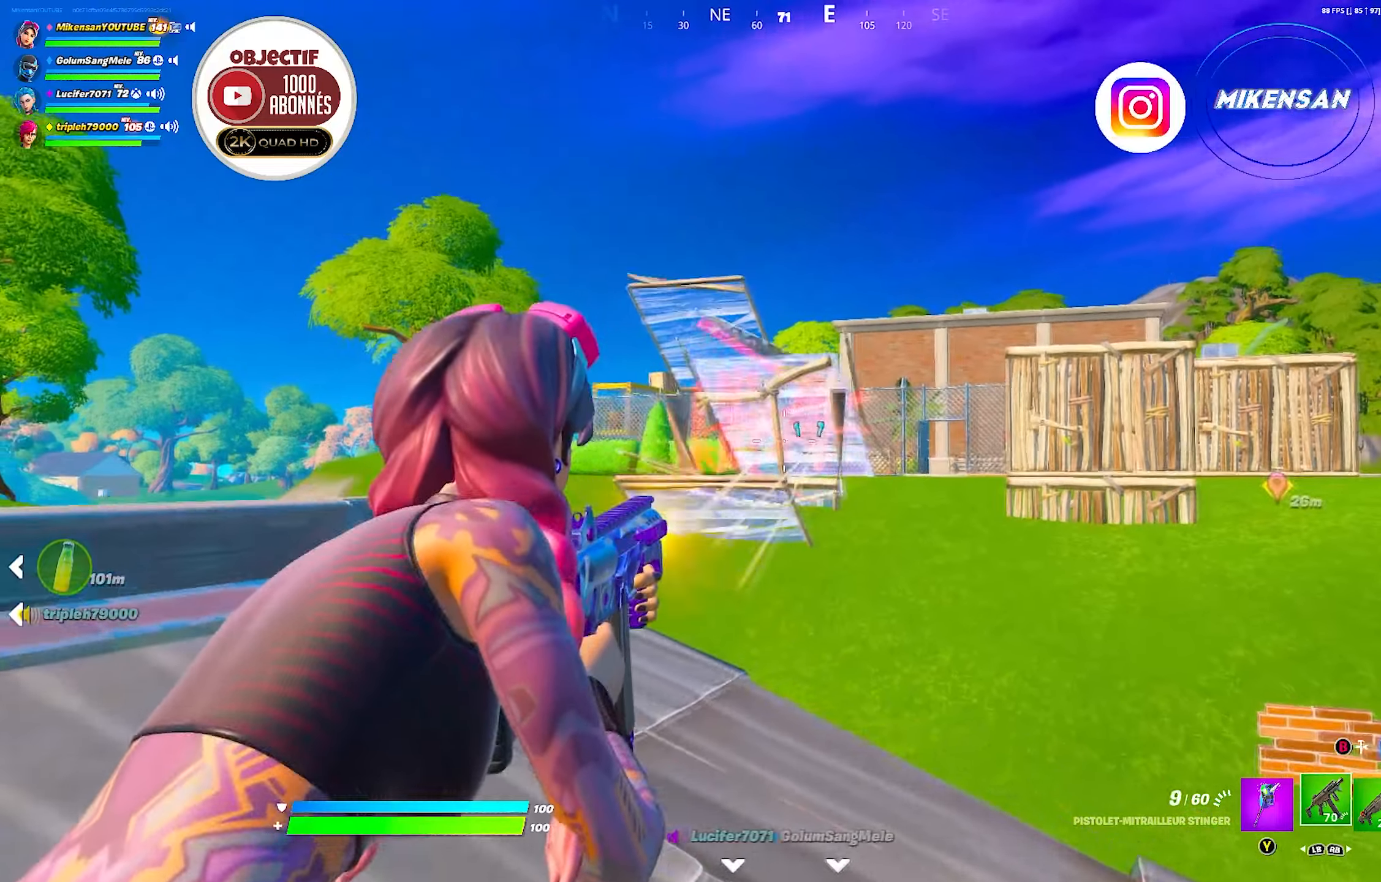
{"buttons": [], "left_stick": "down", "right_stick": "right", "events": [[17, "L2", "up"], [33, "R2", "up"], [33, "right_stick", "center"], [50, "left_stick", "down-left"], [167, "left_stick", "down"], [200, "X", "down"], [283, "X", "up"], [450, "right_stick", "right"]]}
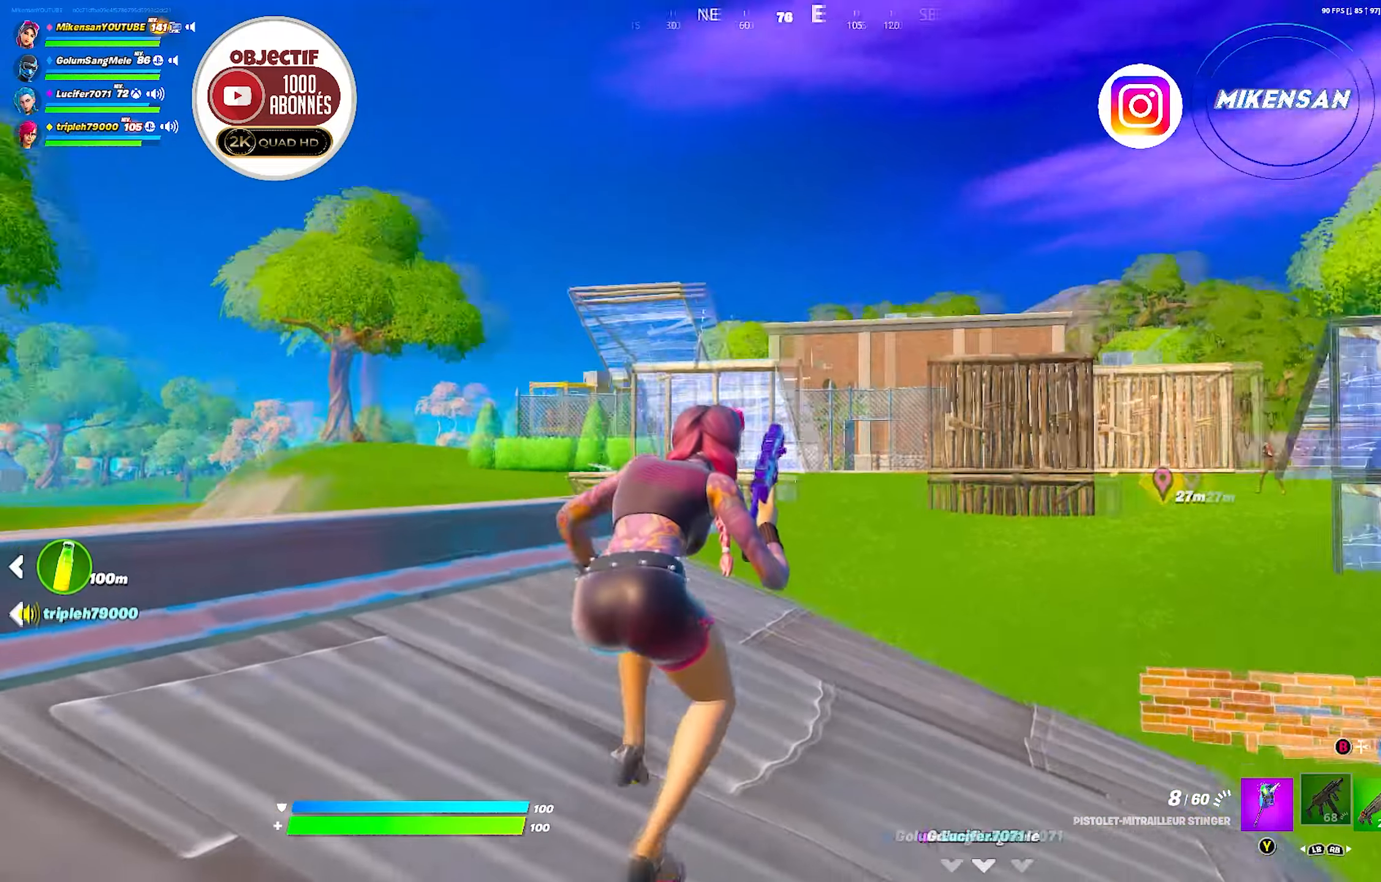
{"buttons": [], "left_stick": "down-right", "right_stick": "center", "events": [[33, "right_stick", "center"], [100, "left_stick", "right"], [217, "right_stick", "right"], [333, "left_stick", "down-right"], [350, "right_stick", "left"], [400, "right_stick", "center"]]}
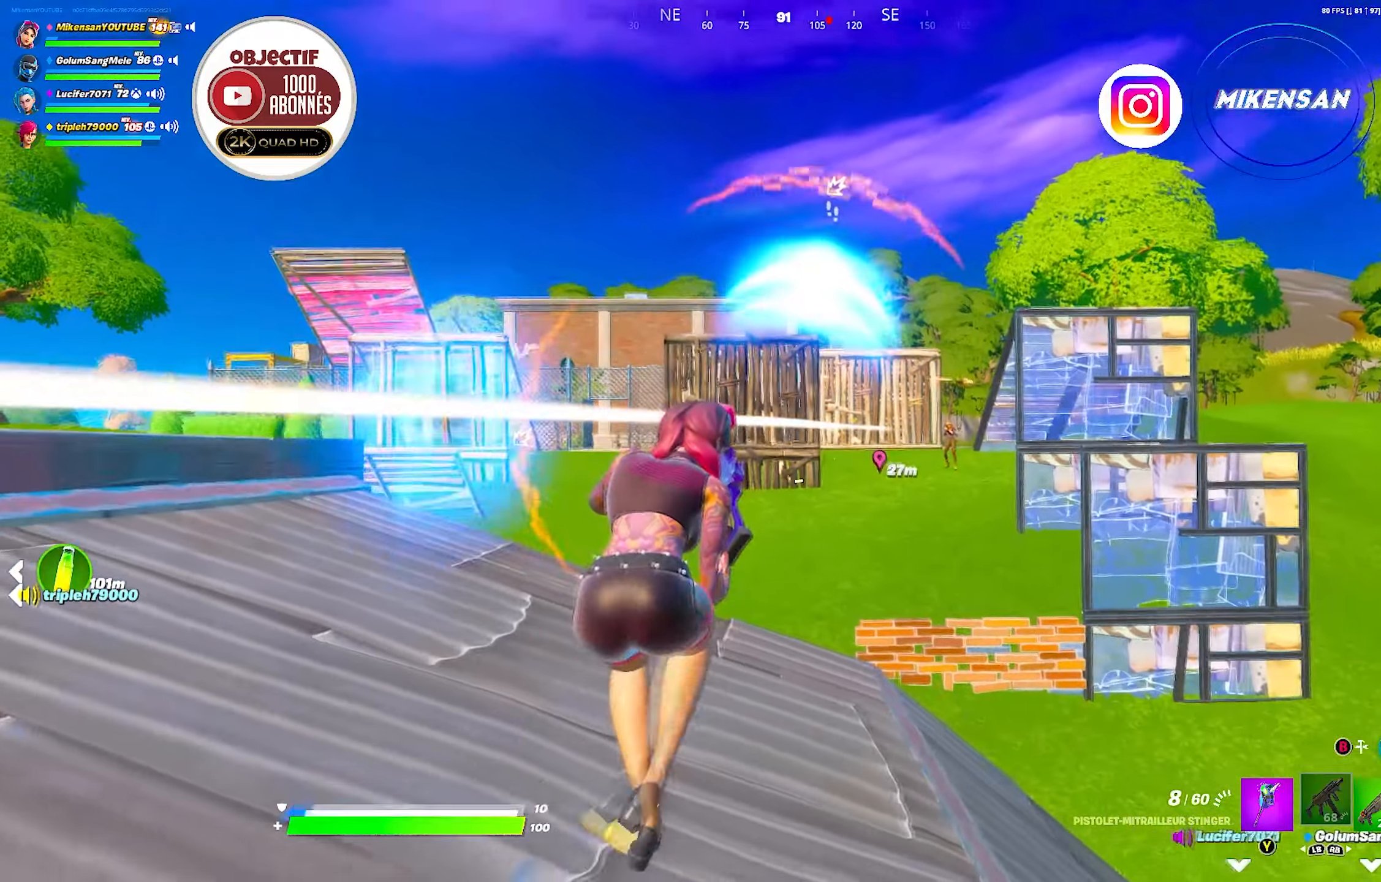
{"buttons": ["B"], "left_stick": "down-right", "right_stick": "center", "events": [[67, "right_stick", "right"], [133, "right_stick", "center"], [217, "right_stick", "right"], [267, "right_stick", "center"], [450, "B", "down"]]}
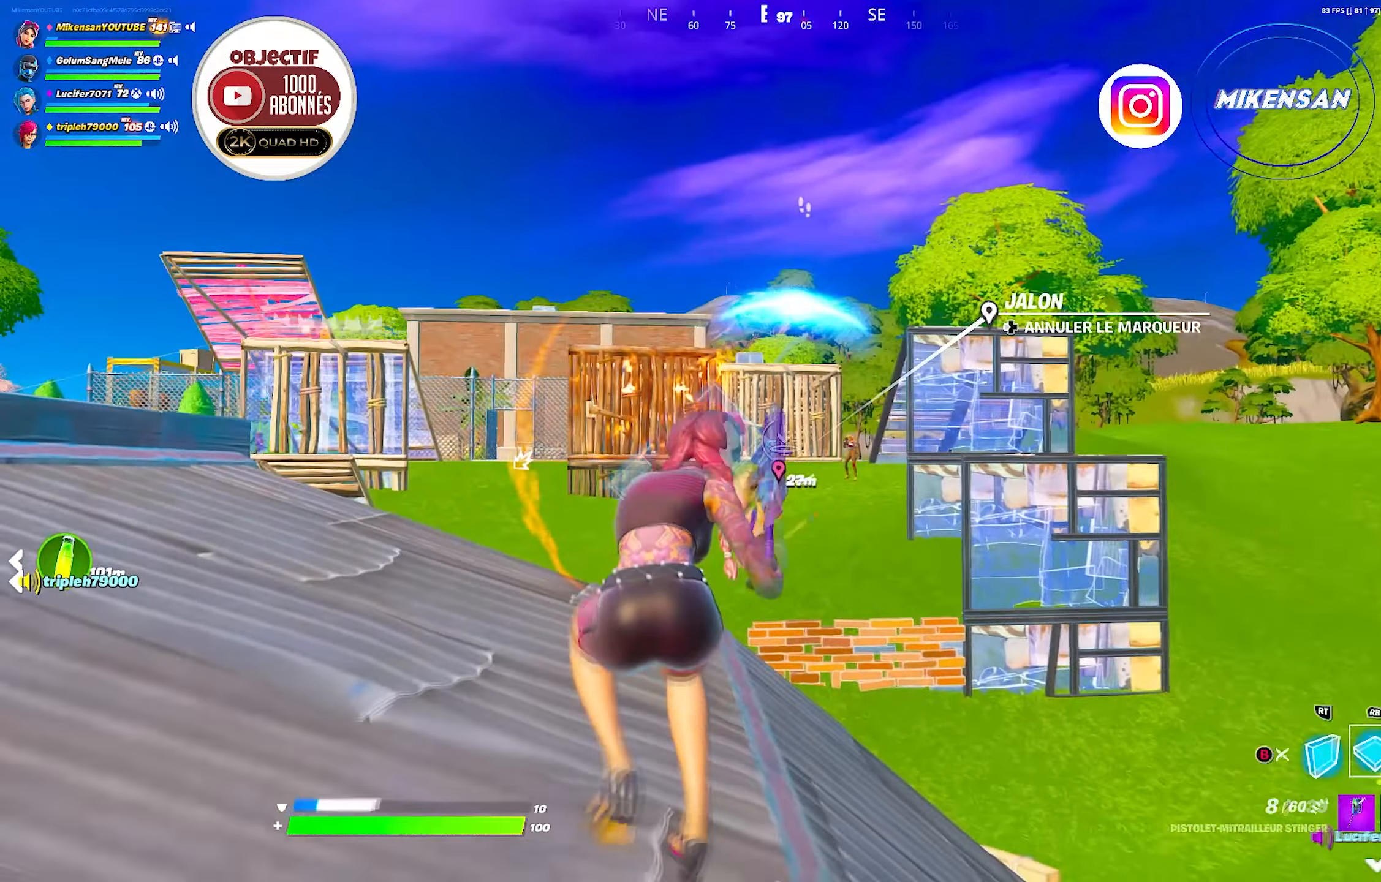
{"buttons": ["R2"], "left_stick": "left", "right_stick": "down-left", "events": [[50, "B", "up"], [117, "R2", "down"], [150, "left_stick", "down-left"], [150, "right_stick", "down-left"], [200, "right_stick", "right"], [250, "left_stick", "left"], [300, "right_stick", "down-left"], [367, "right_stick", "up-left"], [483, "right_stick", "down-left"]]}
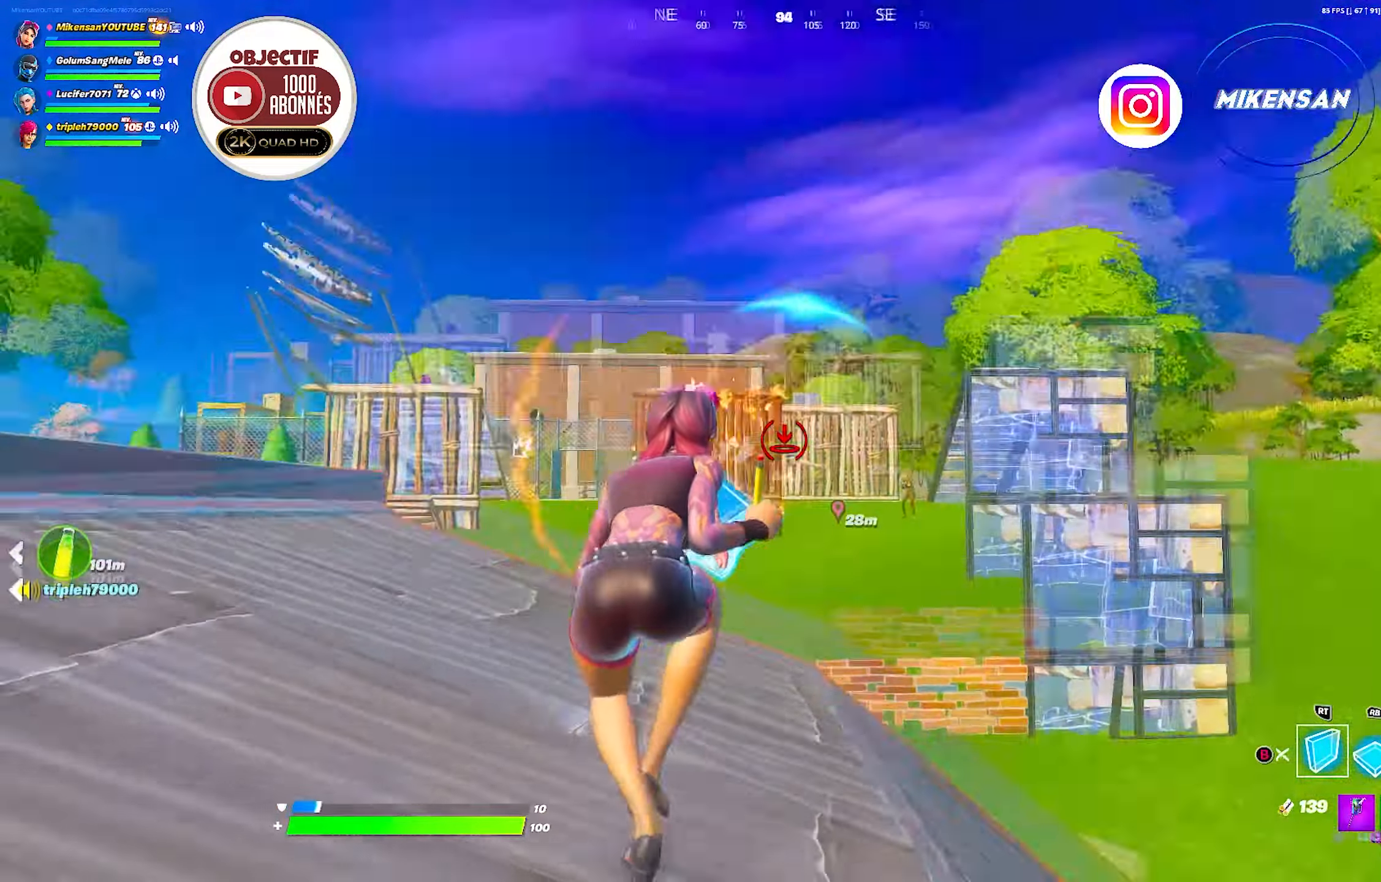
{"buttons": ["R2"], "left_stick": "down-right", "right_stick": "up-right", "events": [[17, "R2", "up"], [17, "left_stick", "down-left"], [67, "right_stick", "up-right"], [117, "right_stick", "center"], [133, "left_stick", "down"], [250, "B", "down"], [283, "left_stick", "down-right"], [350, "B", "up"], [400, "R2", "down"], [483, "right_stick", "up-right"]]}